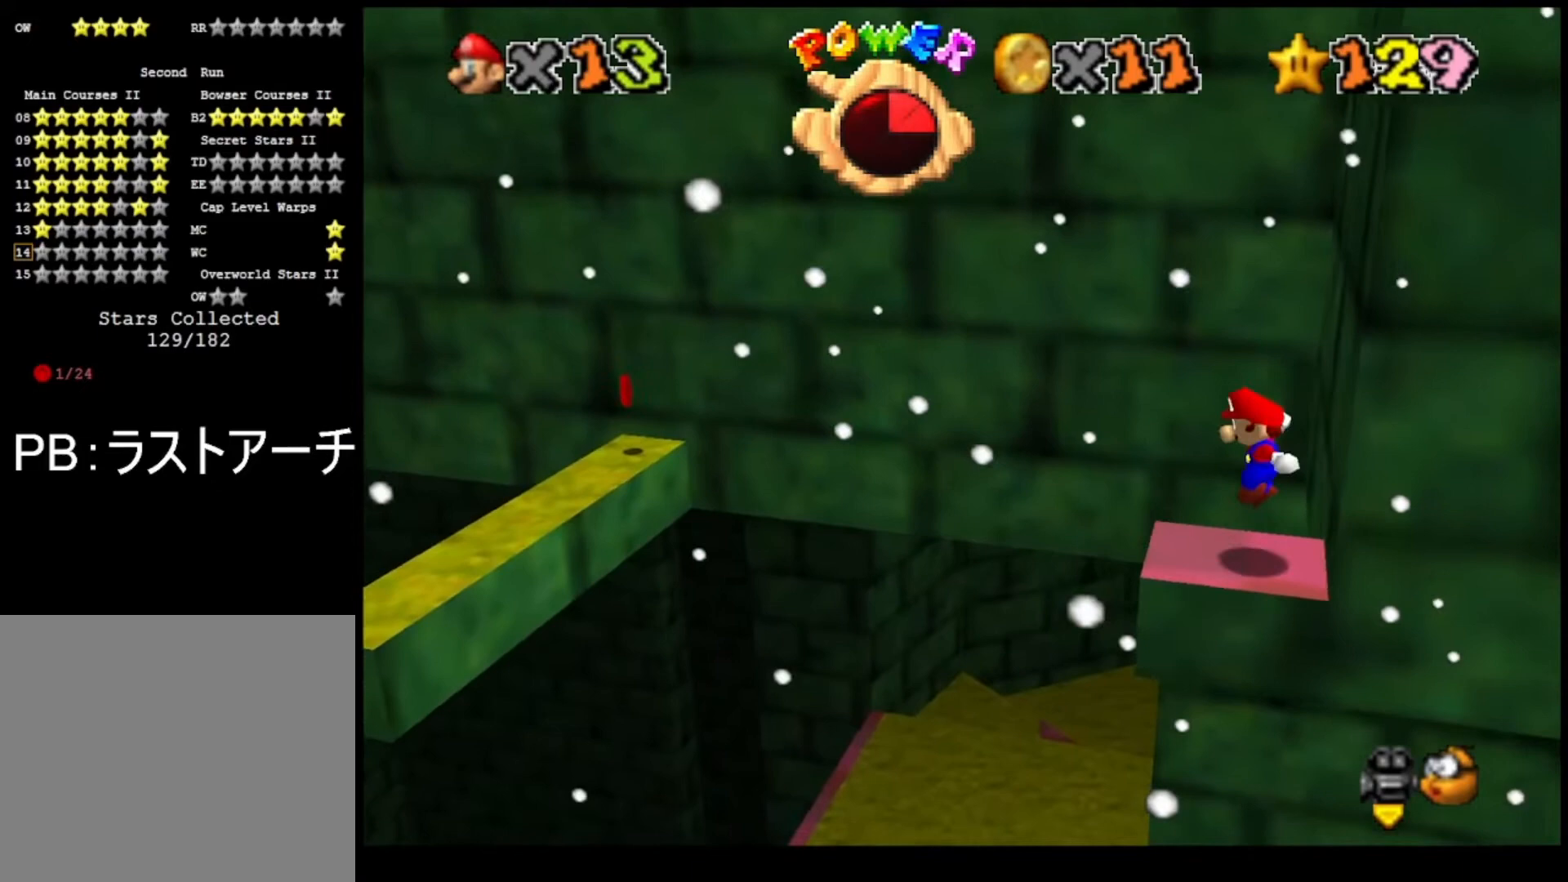
Gameplay with a controller (PlayStation layout); each line is a JSON object with the inputs held at the frame after it. "events" lists button and stick changes between this image and that frame as [ms after this image, input, new state], when the widget could be followed in between.
{"buttons": [], "left_stick": "center", "right_stick": "center", "events": [[100, "SQUARE", "up"], [167, "SQUARE", "down"], [300, "SQUARE", "up"], [333, "SQUARE", "down"], [467, "SQUARE", "up"]]}
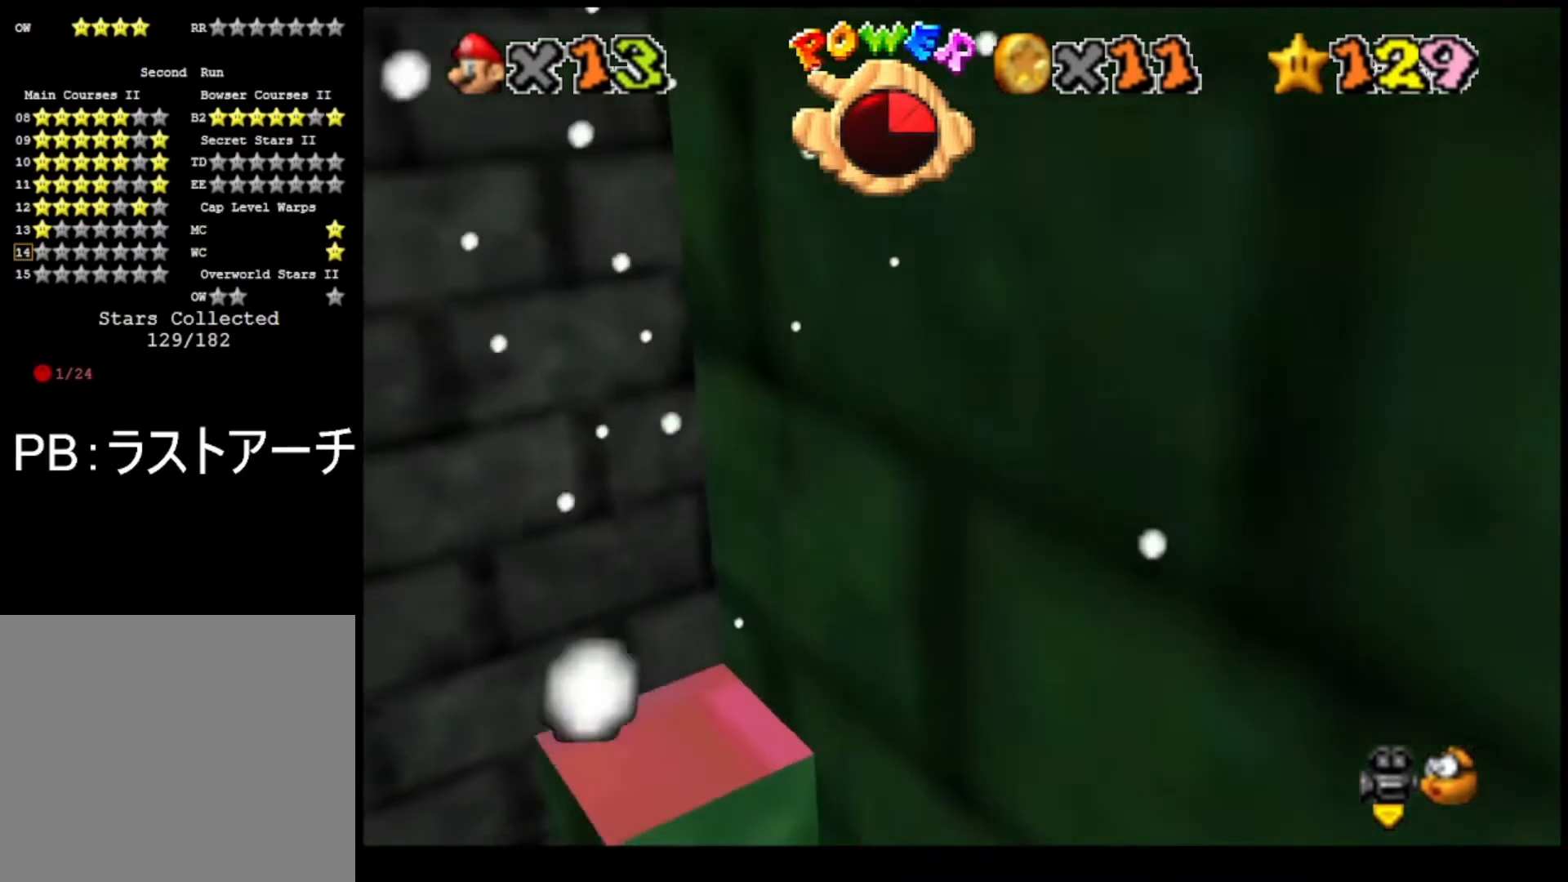
{"buttons": [], "left_stick": "center", "right_stick": "center", "events": [[33, "DPAD_DOWN", "down"], [200, "DPAD_DOWN", "up"], [300, "R2", "down"], [467, "R2", "up"]]}
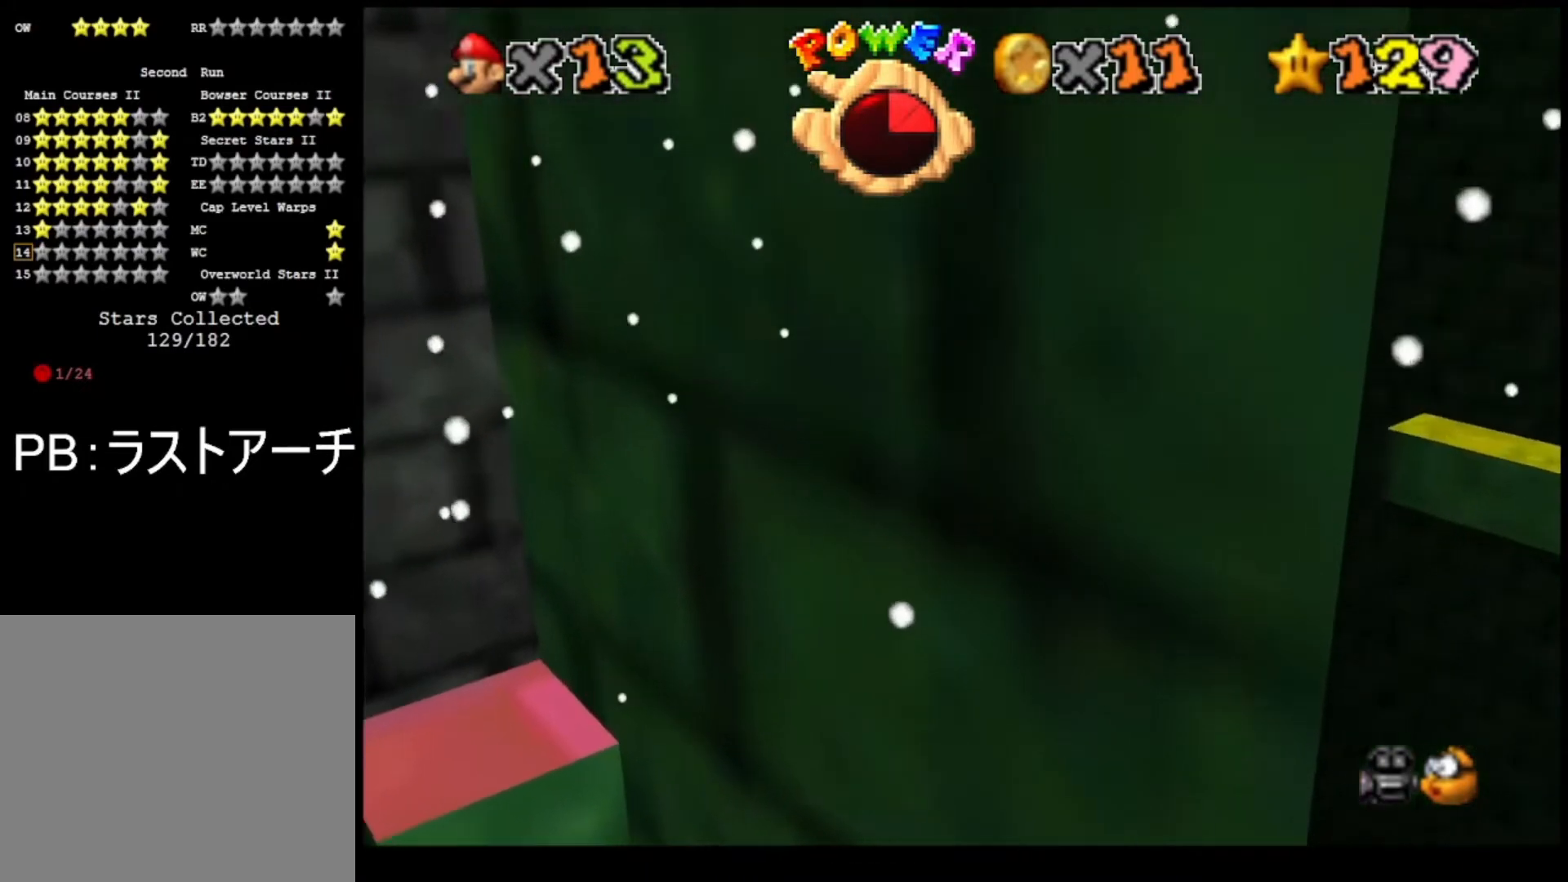
{"buttons": [], "left_stick": "center", "right_stick": "center", "events": []}
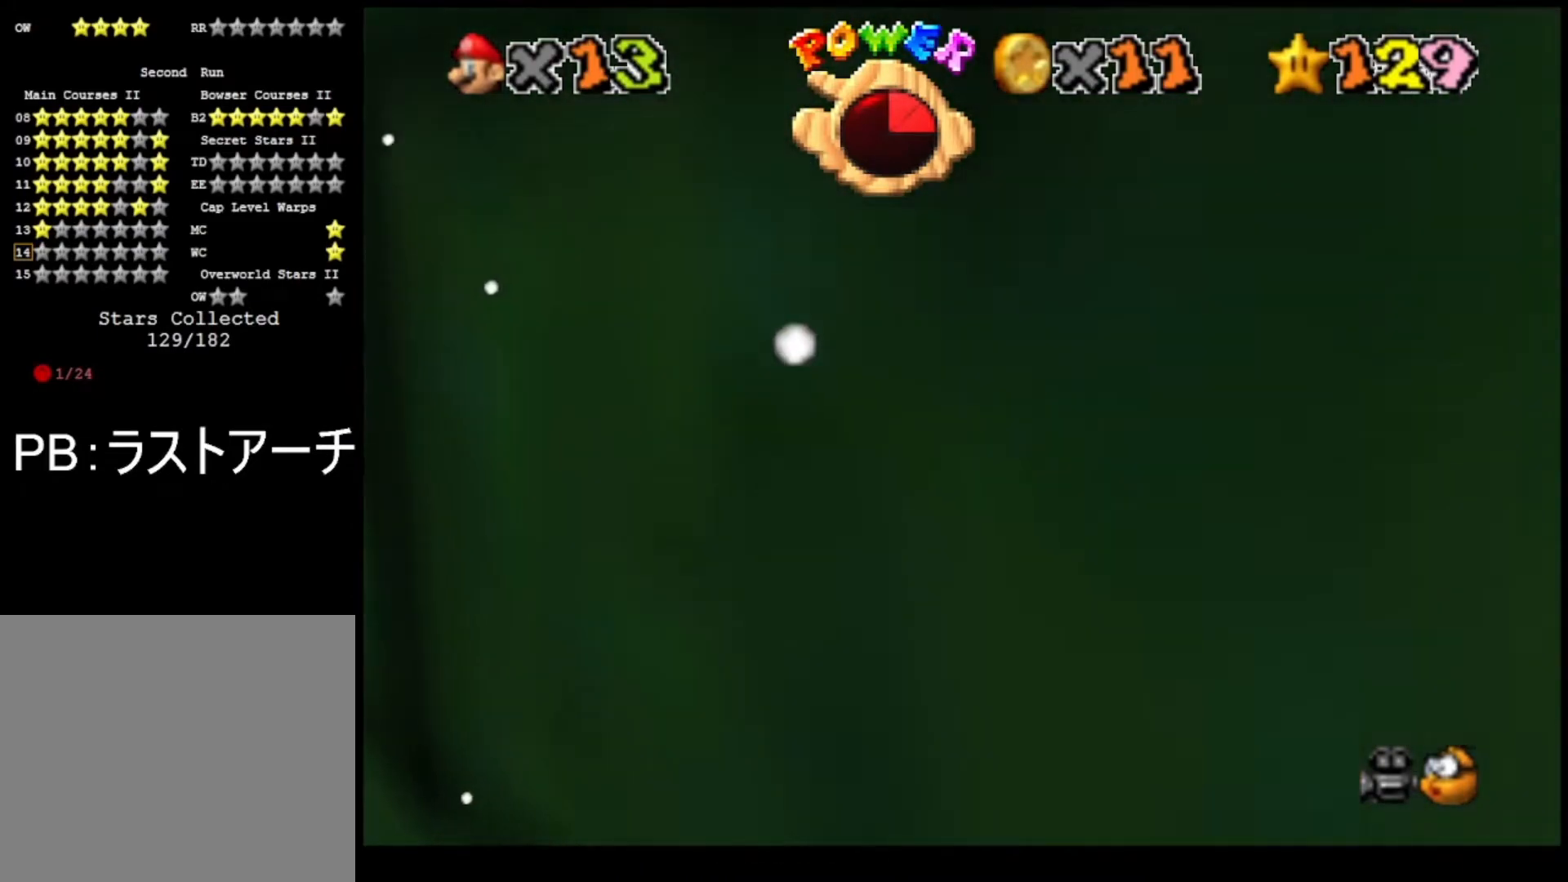
{"buttons": ["DPAD_DOWN"], "left_stick": "center", "right_stick": "center", "events": [[33, "SQUARE", "down"], [133, "SQUARE", "up"], [500, "DPAD_DOWN", "down"]]}
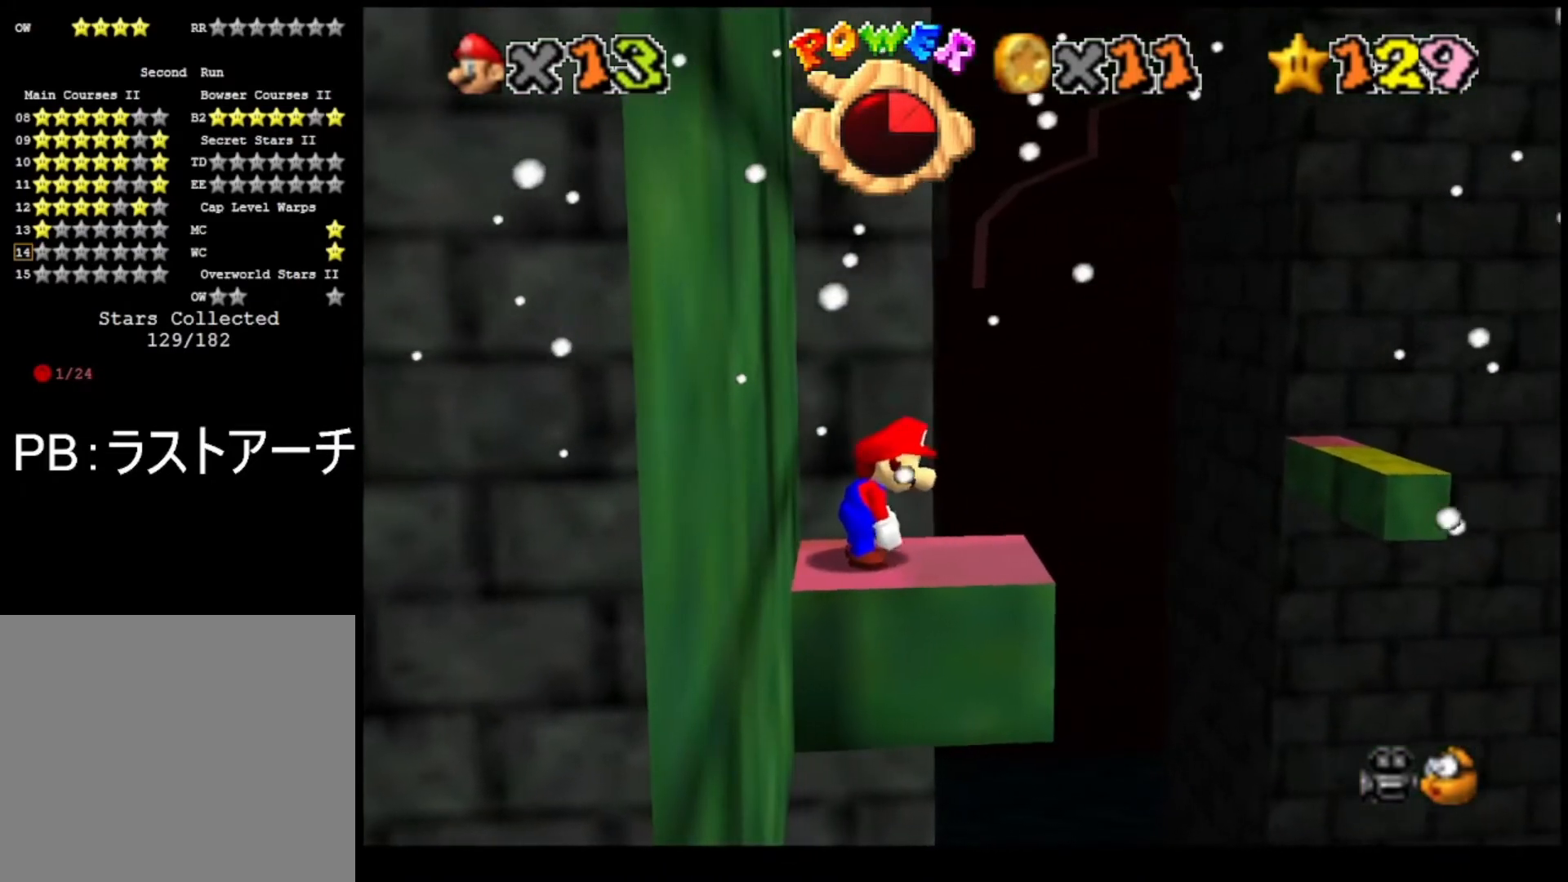
{"buttons": [], "left_stick": "center", "right_stick": "center", "events": [[200, "DPAD_DOWN", "up"], [300, "CIRCLE", "down"], [367, "CIRCLE", "up"]]}
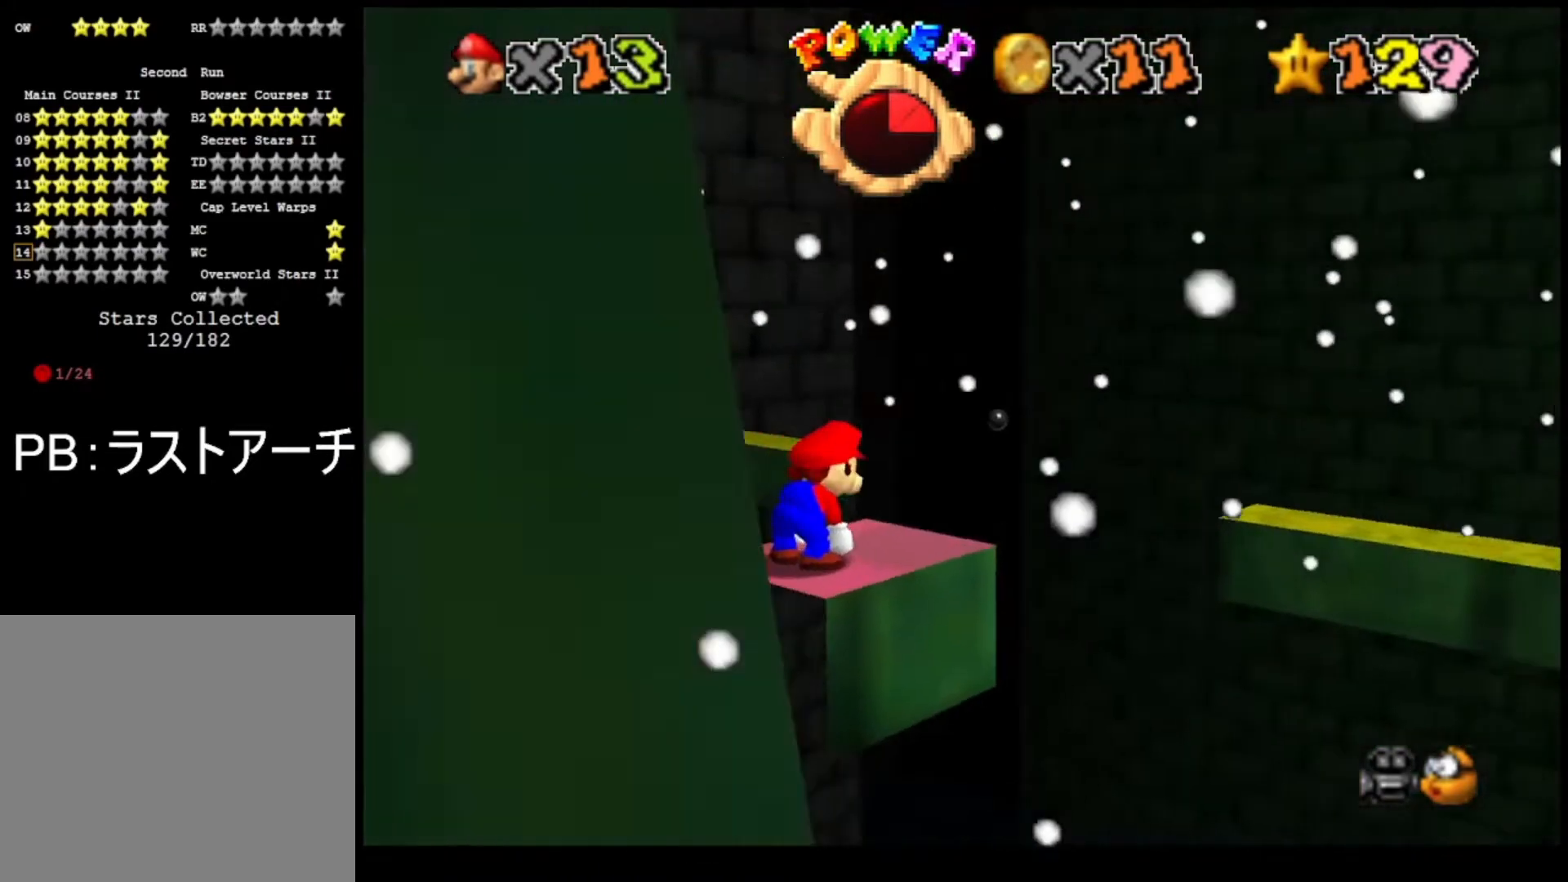
{"buttons": [], "left_stick": "center", "right_stick": "center", "events": []}
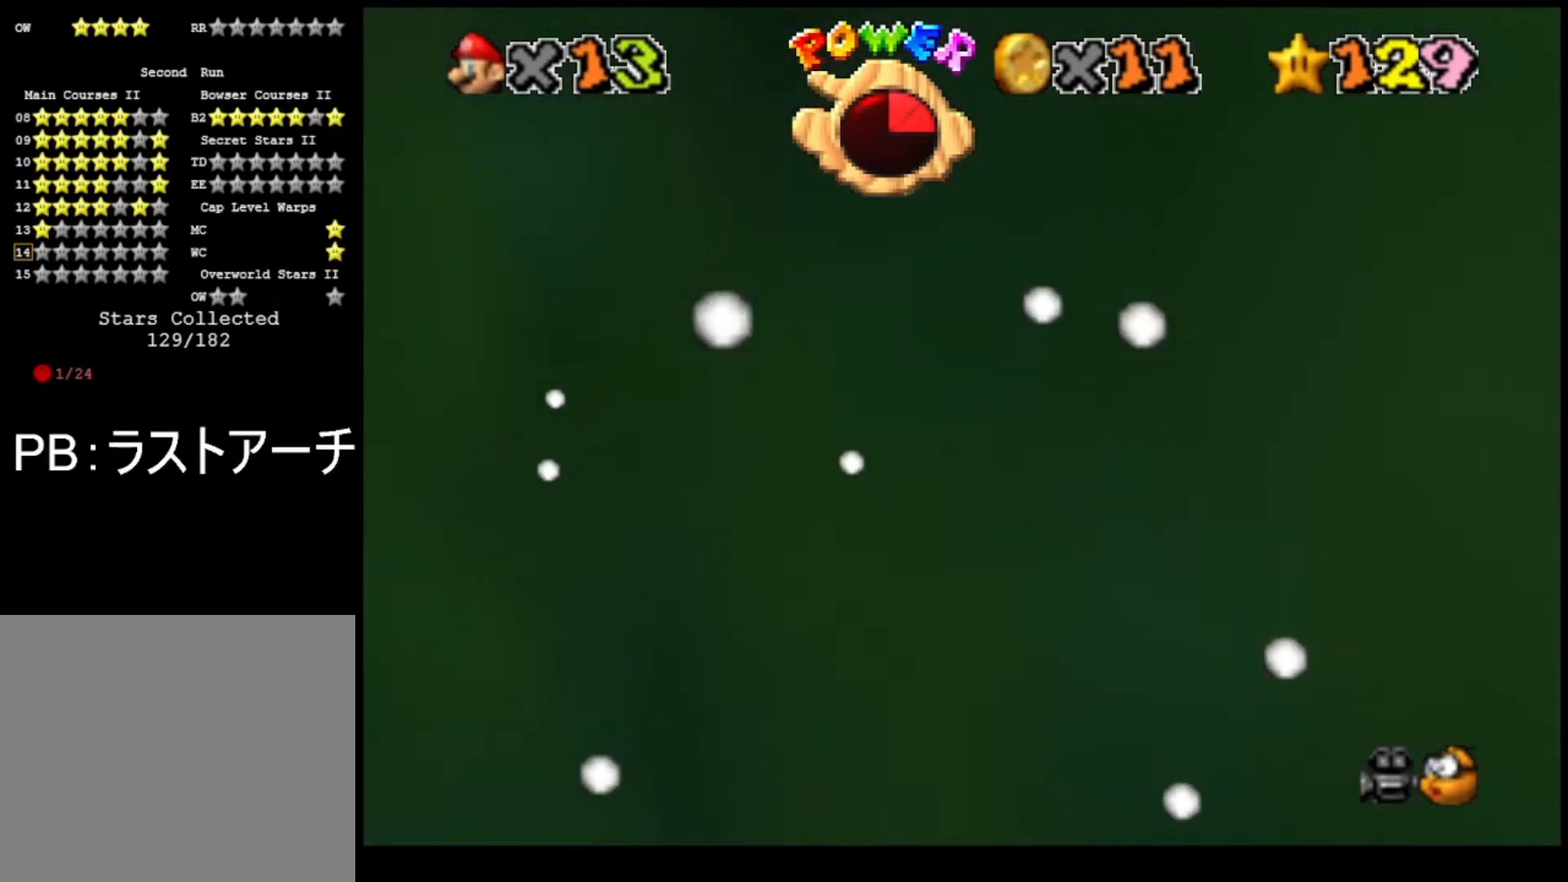
{"buttons": [], "left_stick": "center", "right_stick": "center", "events": [[33, "DPAD_LEFT", "down"], [167, "DPAD_LEFT", "up"]]}
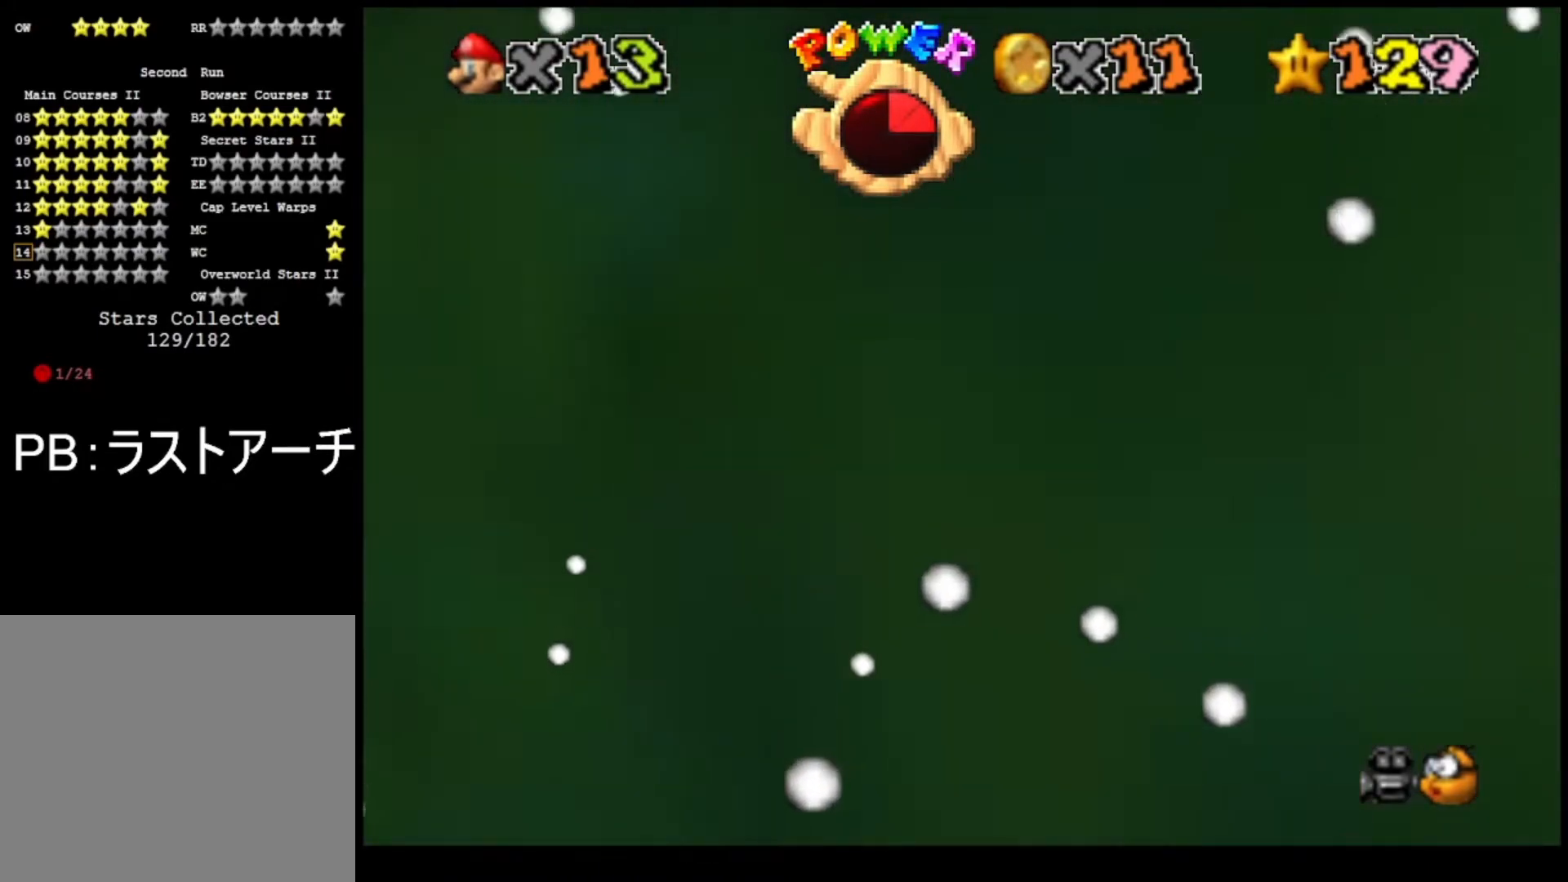
{"buttons": [], "left_stick": "center", "right_stick": "center", "events": [[33, "SQUARE", "down"], [133, "SQUARE", "up"], [233, "SQUARE", "down"], [300, "SQUARE", "up"]]}
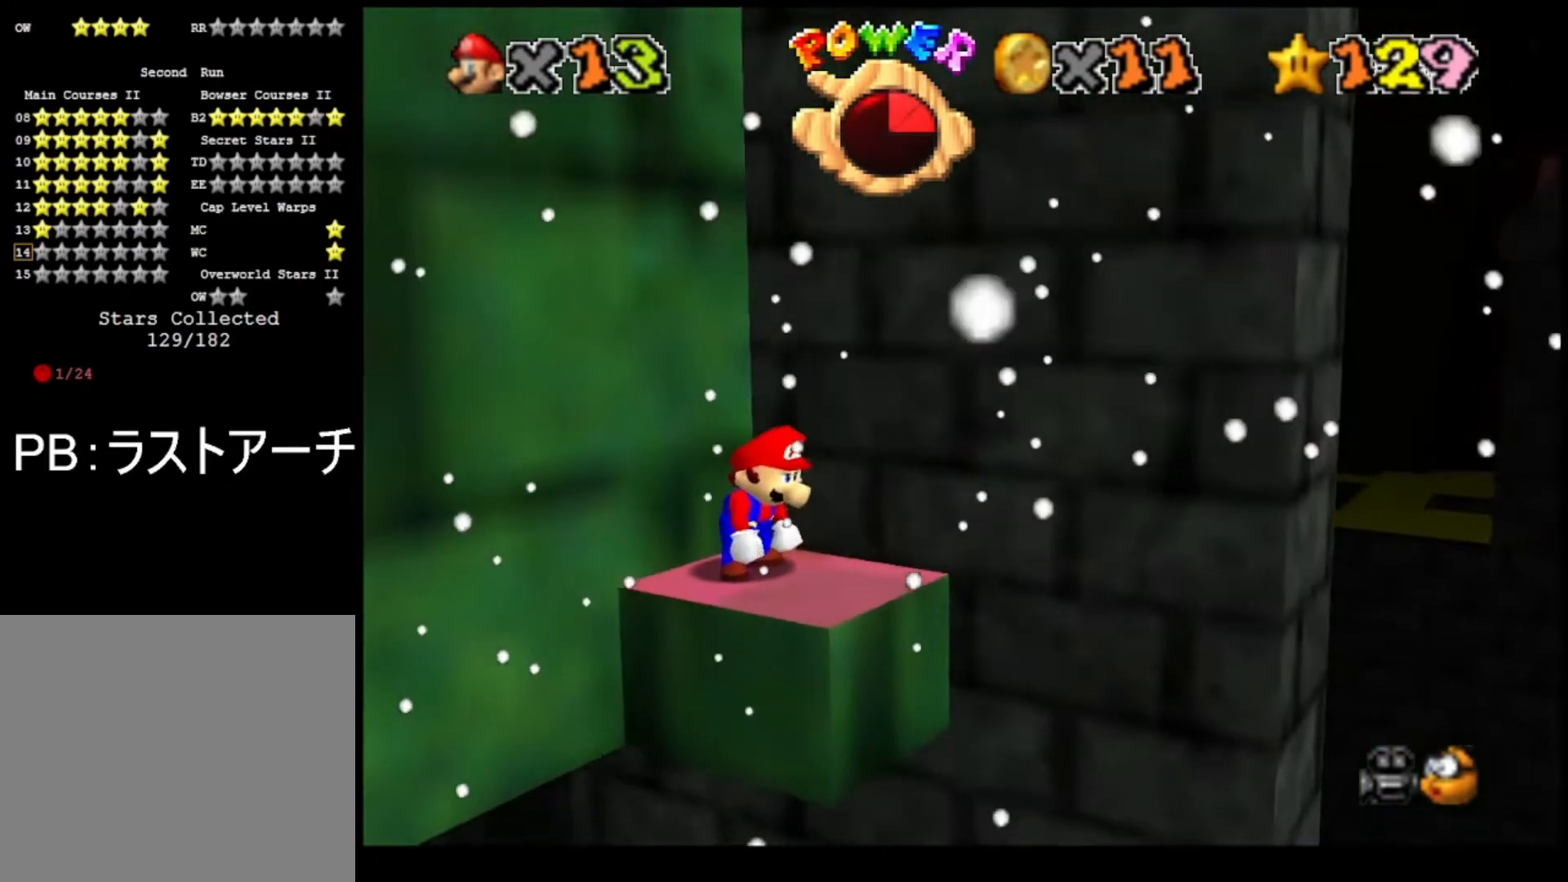
{"buttons": [], "left_stick": "down-left", "right_stick": "center", "events": [[67, "CROSS", "down"], [167, "CROSS", "up"], [333, "CIRCLE", "down"], [433, "CIRCLE", "up"], [433, "left_stick", "down-left"]]}
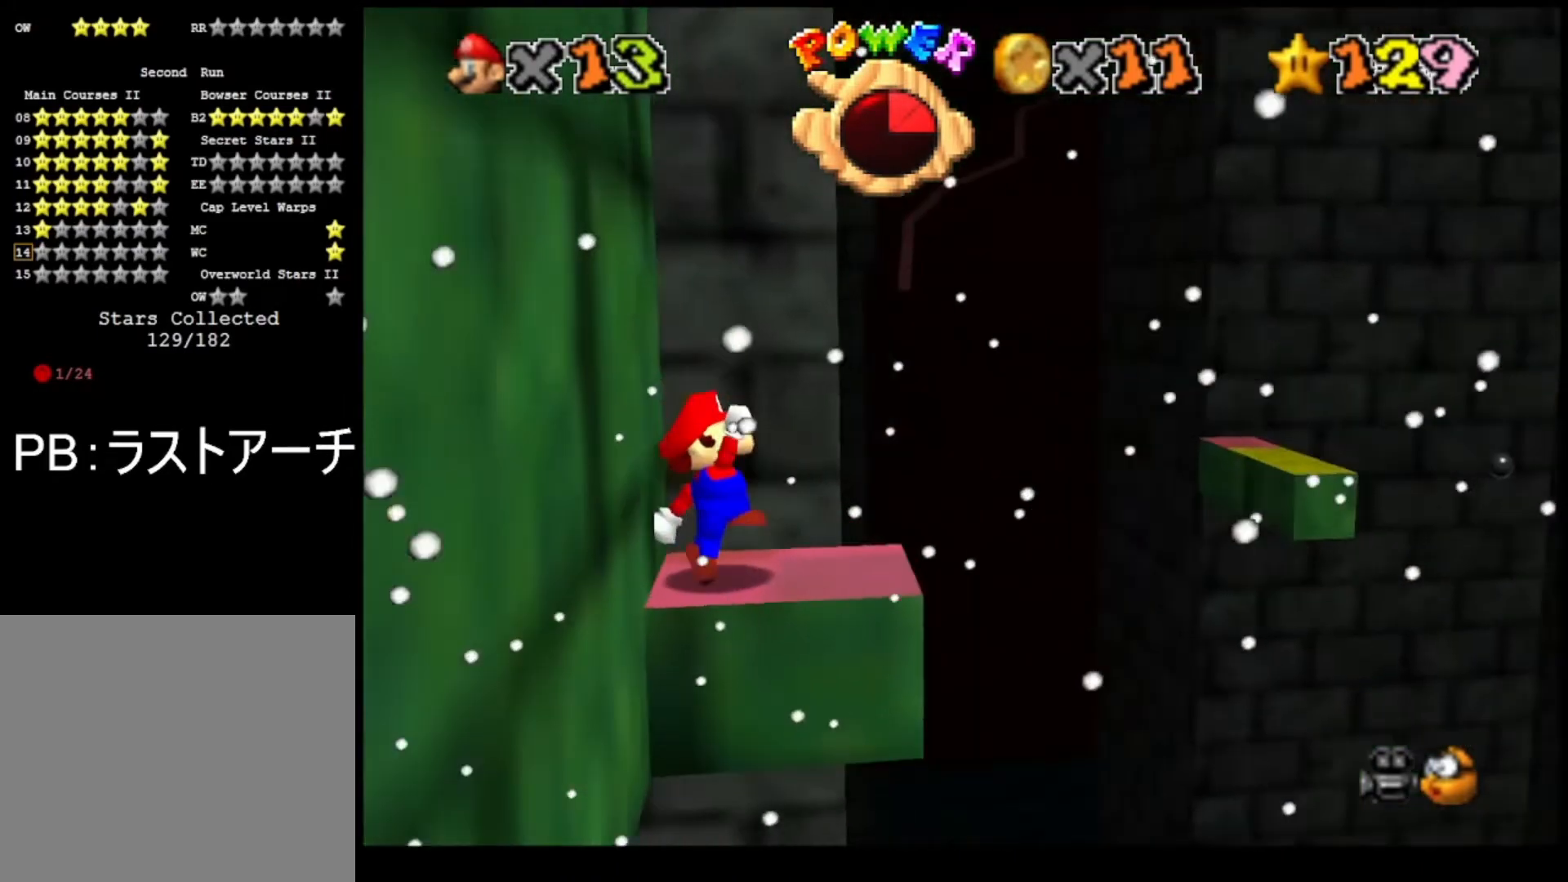
{"buttons": ["CROSS"], "left_stick": "center", "right_stick": "center", "events": [[67, "left_stick", "center"], [500, "CROSS", "down"]]}
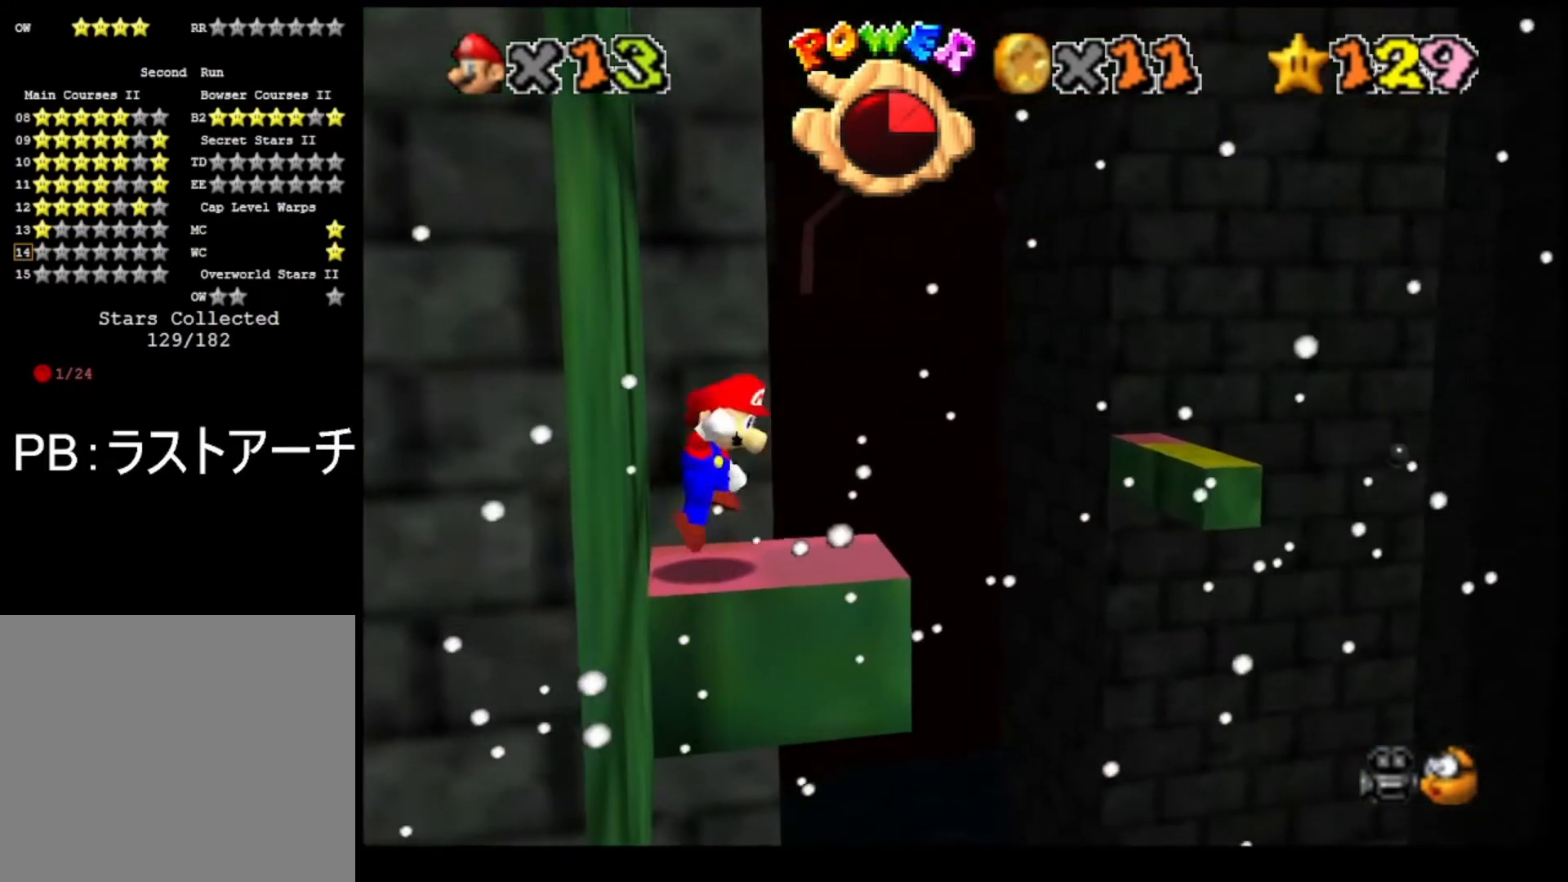
{"buttons": [], "left_stick": "center", "right_stick": "center", "events": [[100, "CROSS", "up"], [233, "left_stick", "down"], [333, "left_stick", "center"]]}
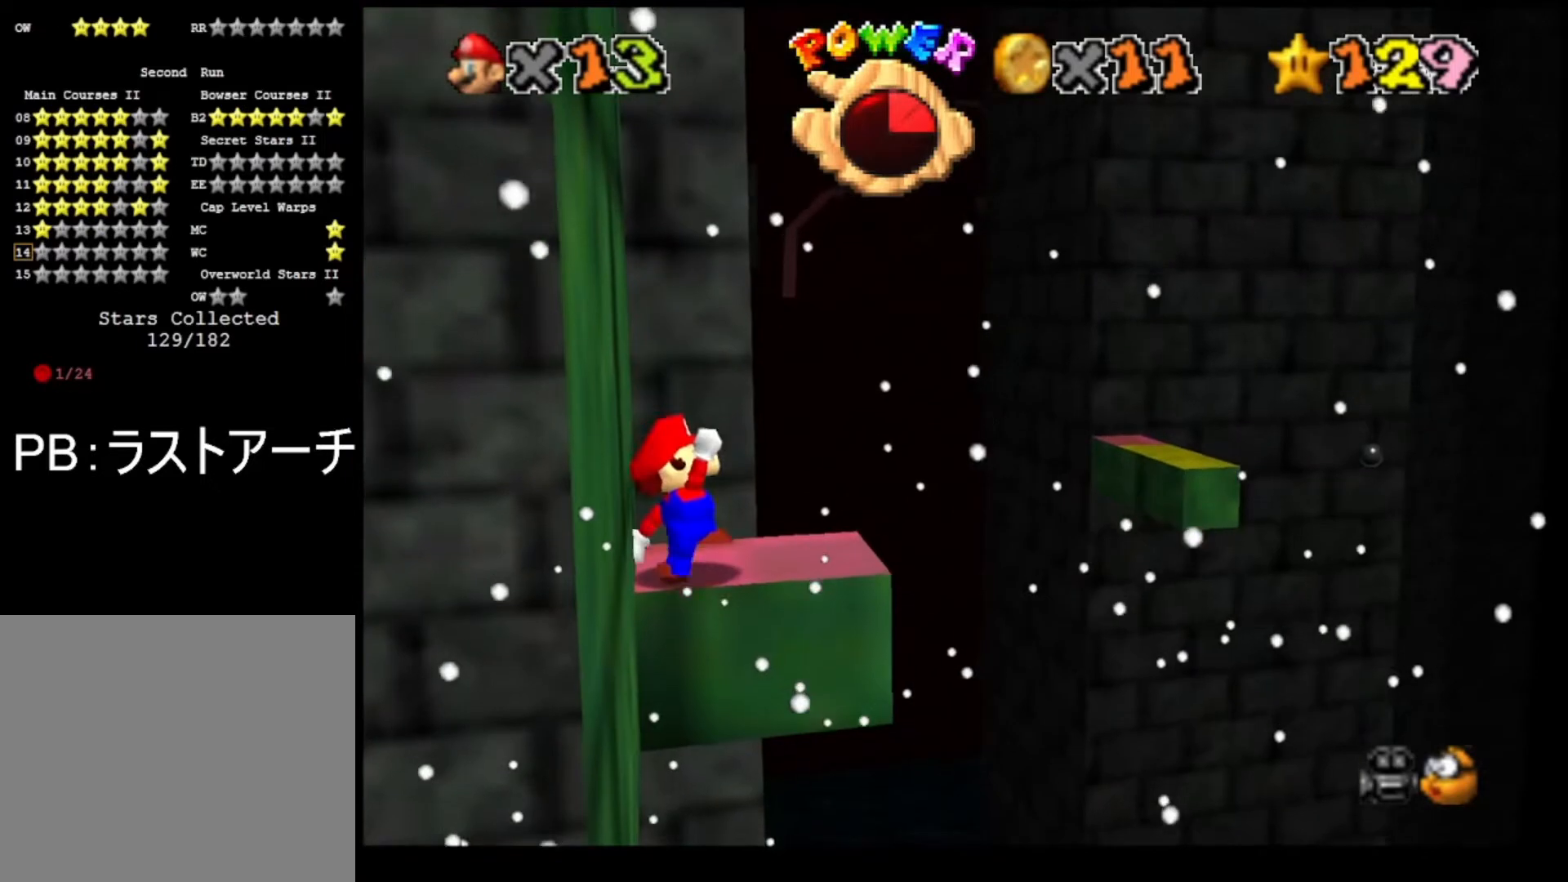
{"buttons": ["L2"], "left_stick": "center", "right_stick": "center", "events": [[467, "L2", "down"]]}
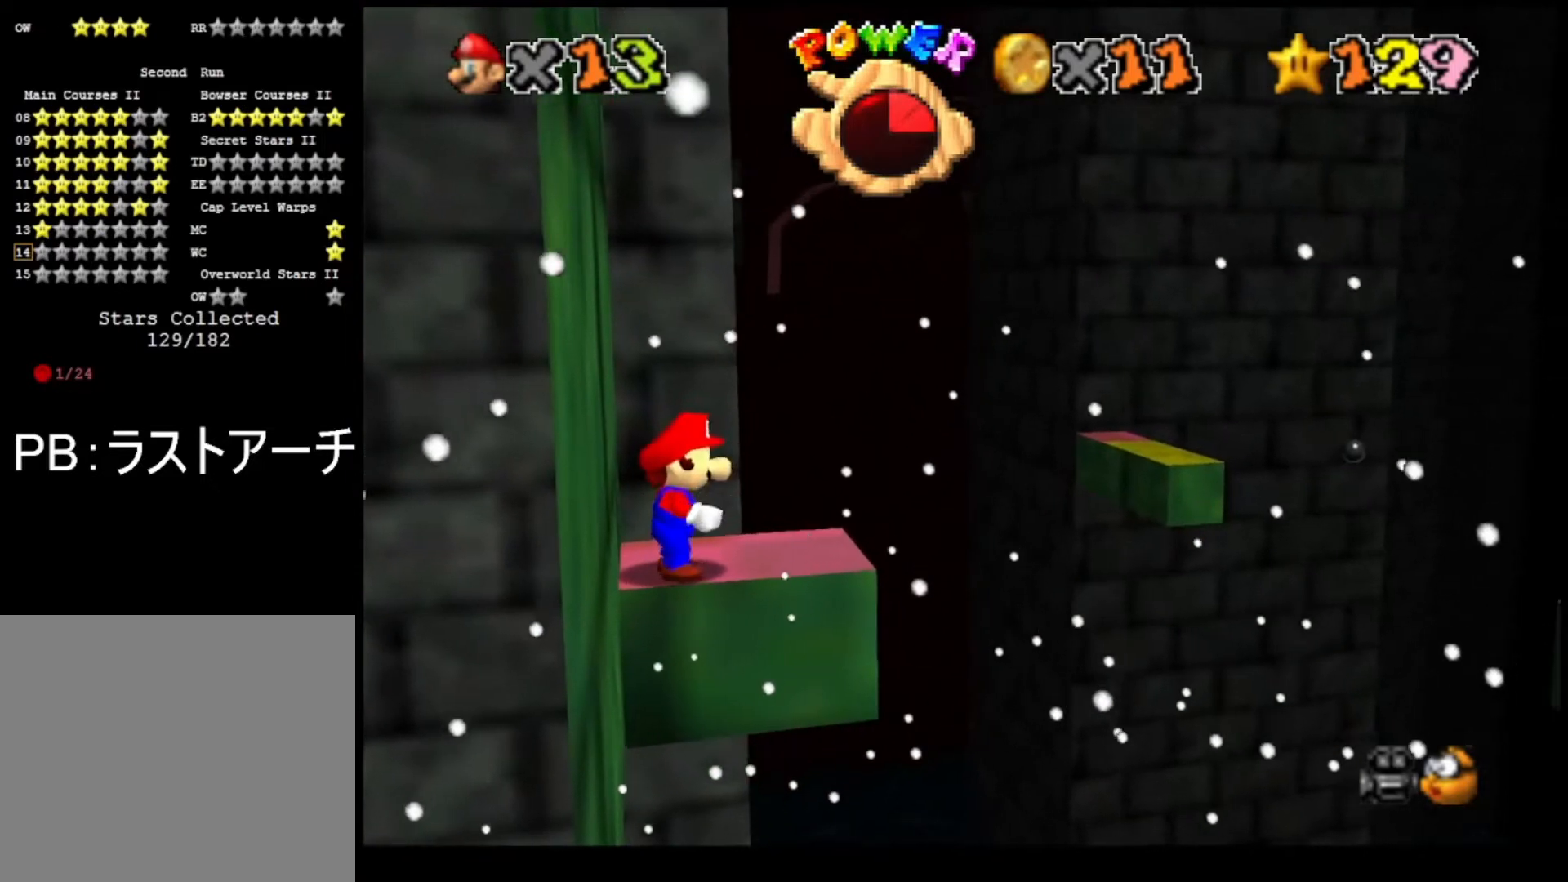
{"buttons": [], "left_stick": "up-right", "right_stick": "center", "events": [[233, "L2", "up"], [367, "left_stick", "up-right"]]}
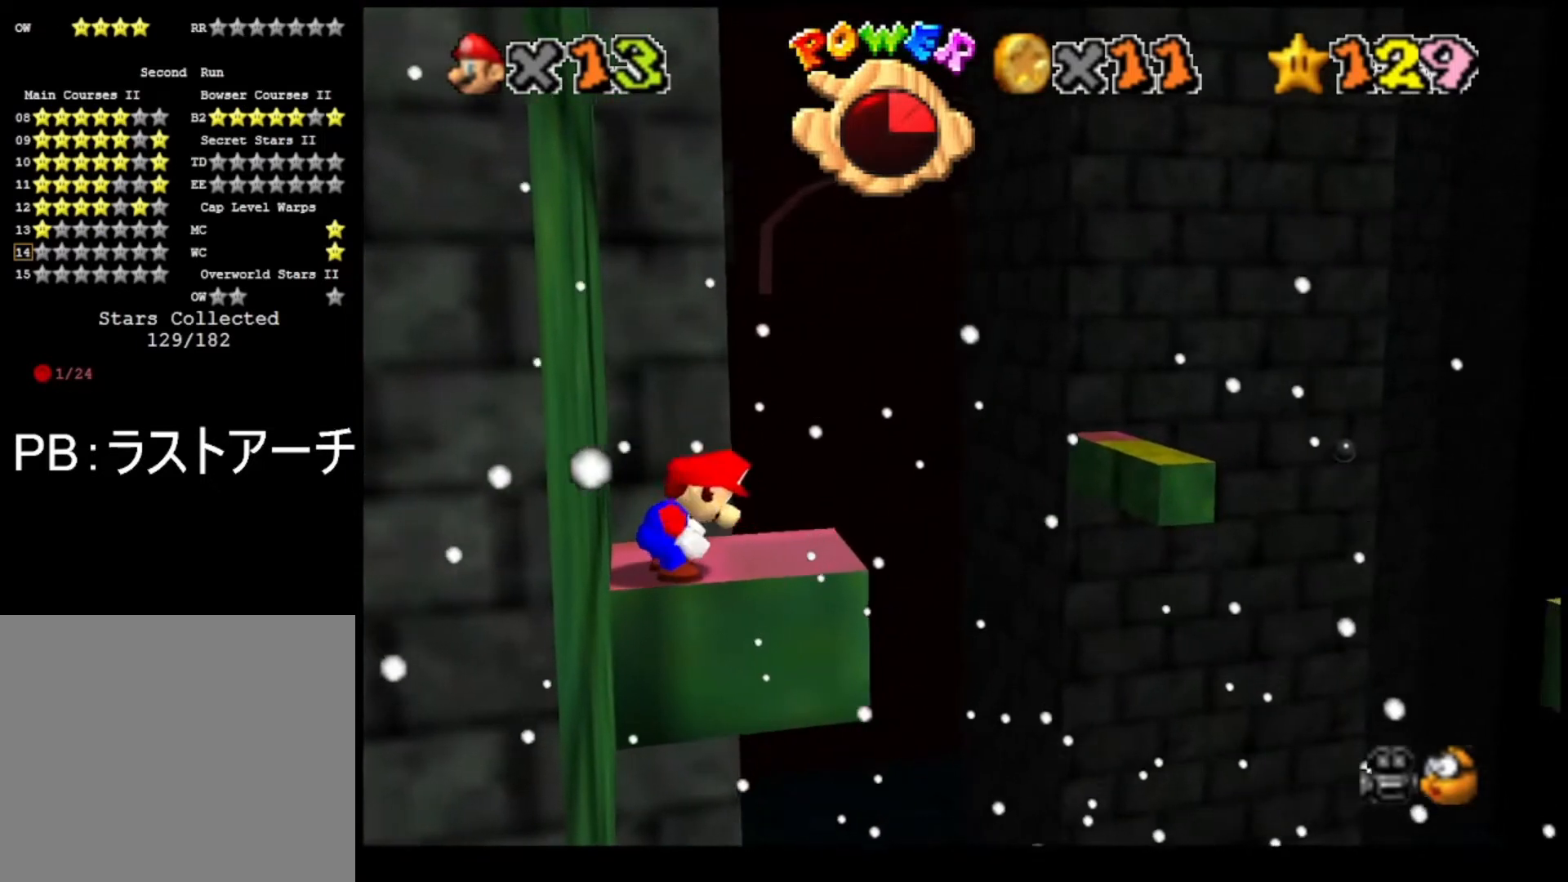
{"buttons": ["L2"], "left_stick": "up-right", "right_stick": "center", "events": [[467, "L2", "down"]]}
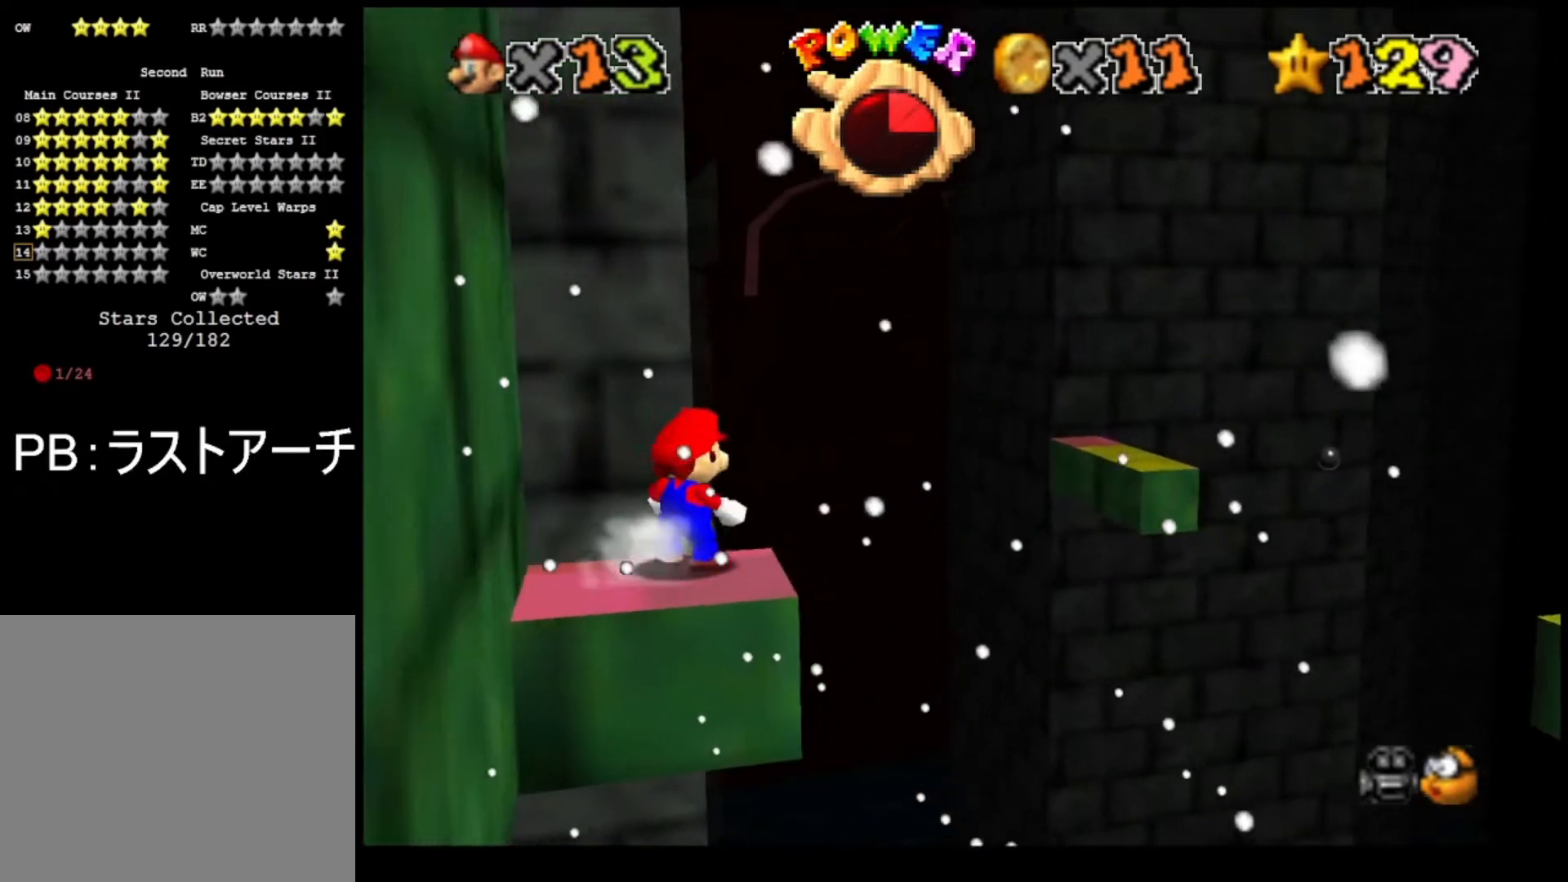
{"buttons": [], "left_stick": "up", "right_stick": "center", "events": [[33, "CROSS", "down"], [200, "CROSS", "up"], [233, "L2", "up"], [367, "left_stick", "up"]]}
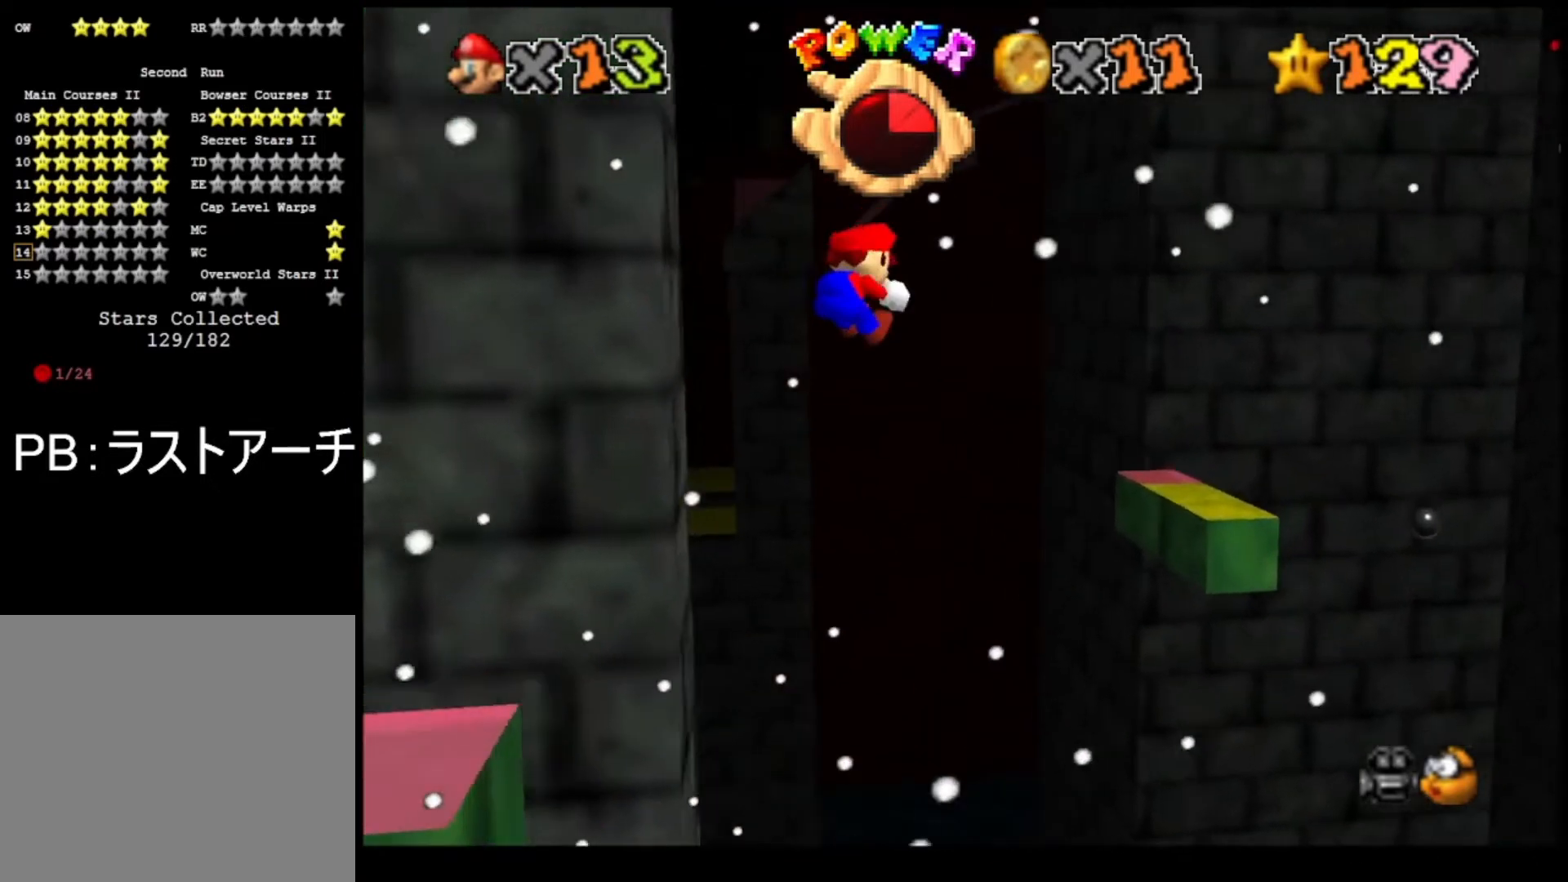
{"buttons": [], "left_stick": "up", "right_stick": "center", "events": []}
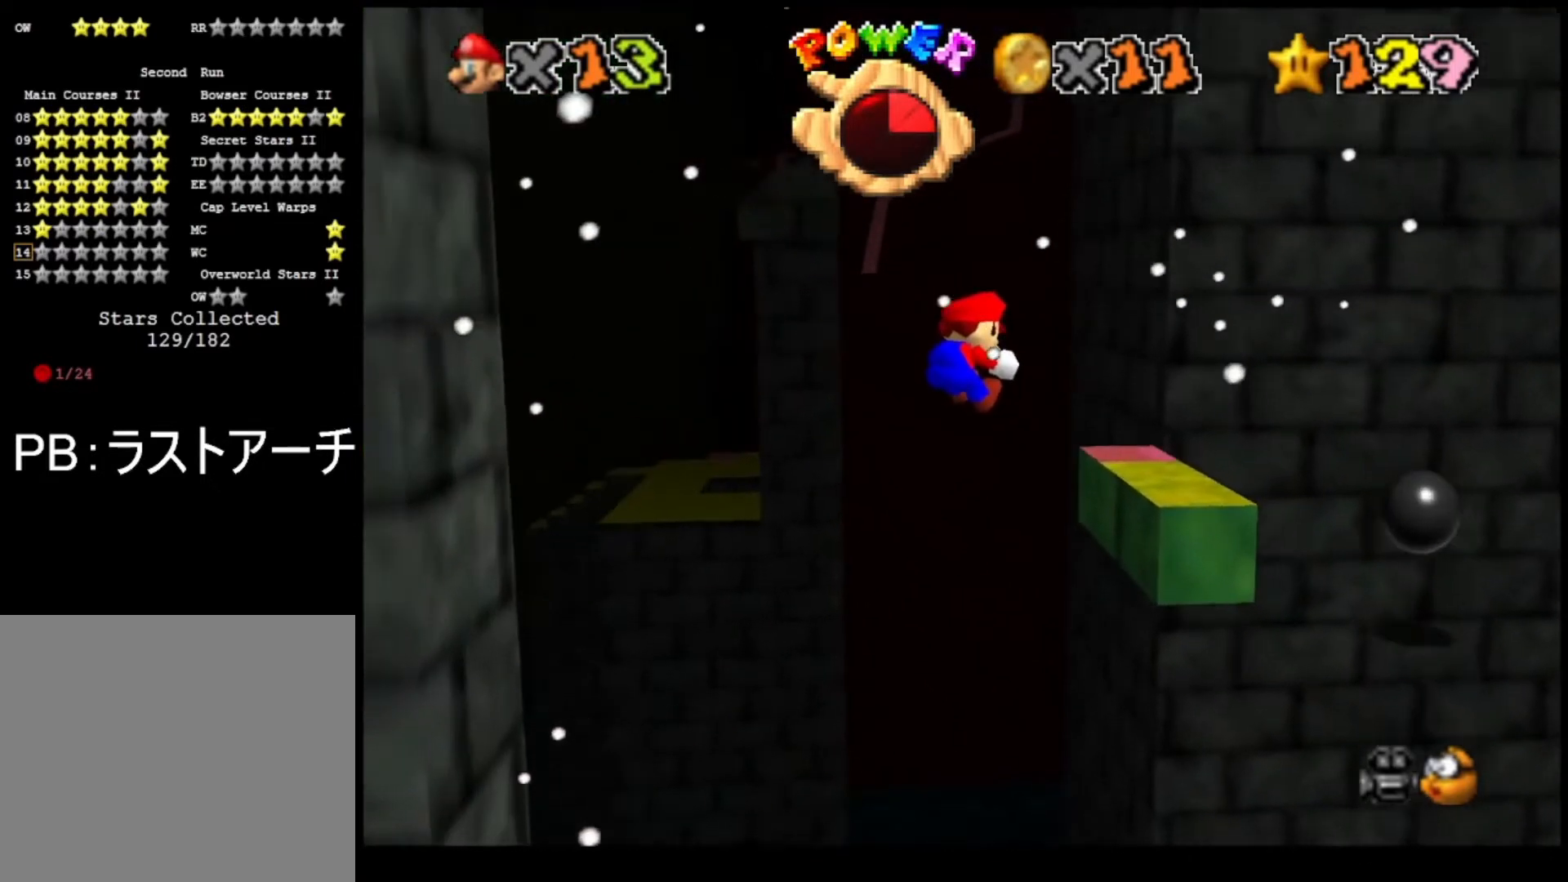
{"buttons": ["CROSS"], "left_stick": "right", "right_stick": "center", "events": [[333, "left_stick", "right"], [433, "CROSS", "down"]]}
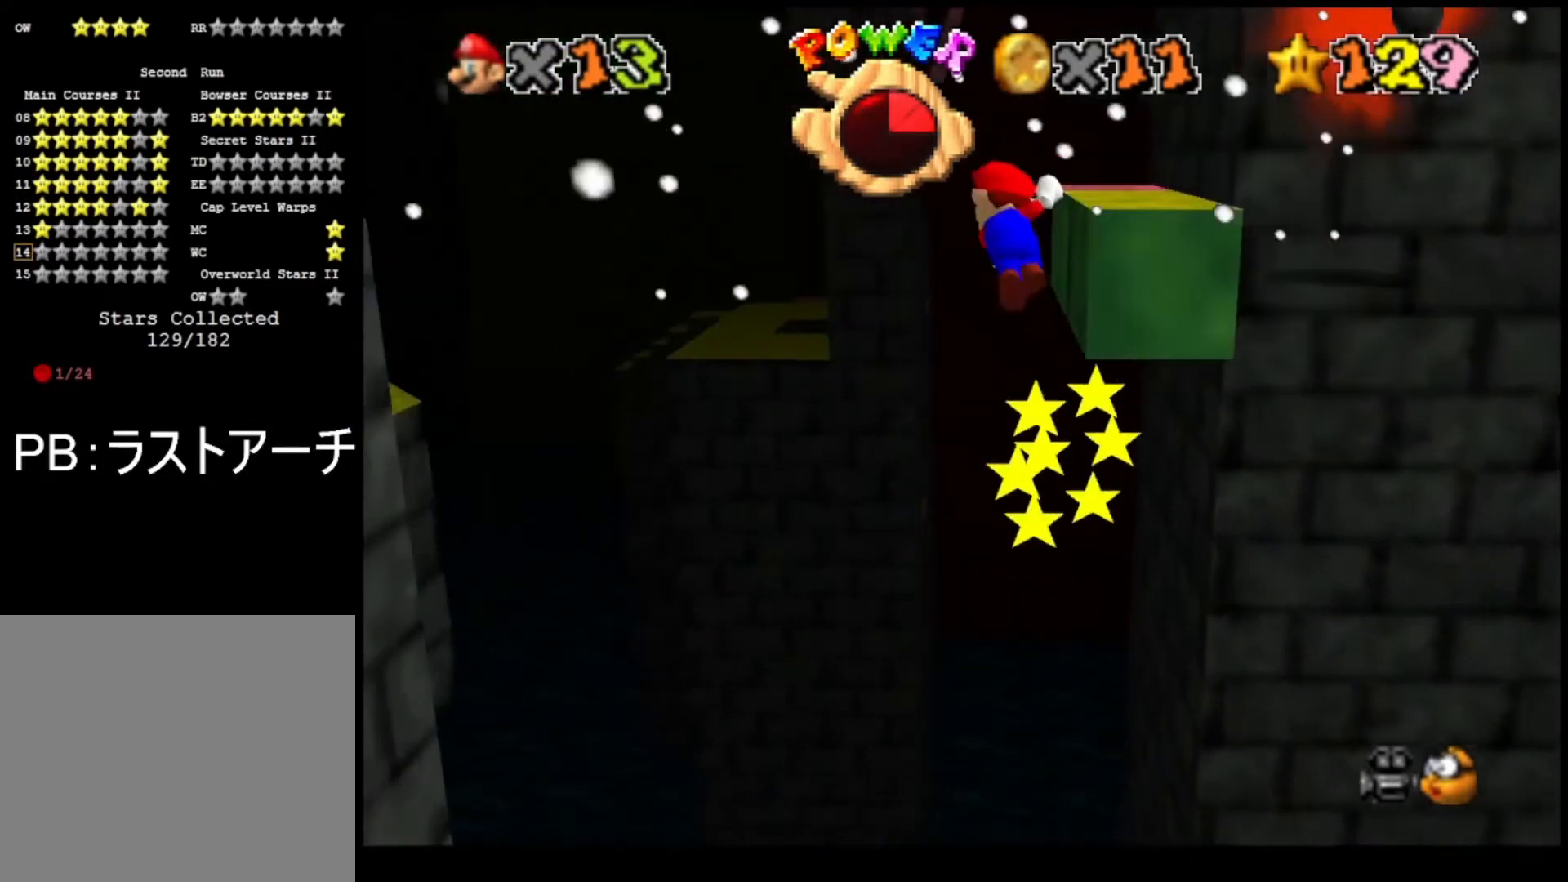
{"buttons": ["CROSS"], "left_stick": "right", "right_stick": "center", "events": []}
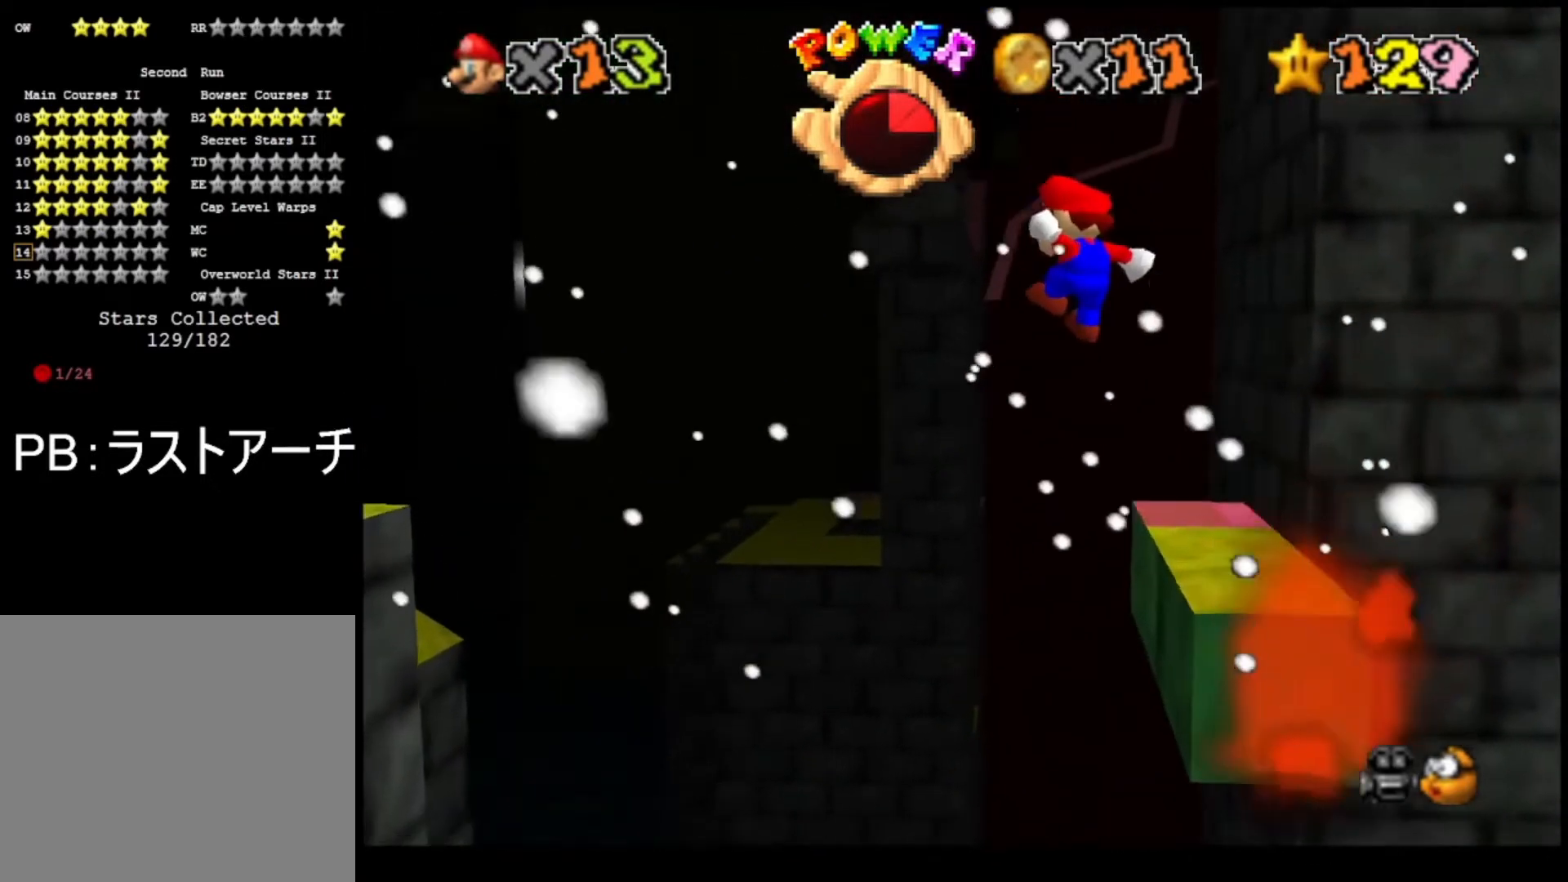
{"buttons": [], "left_stick": "right", "right_stick": "center", "events": [[133, "CROSS", "up"]]}
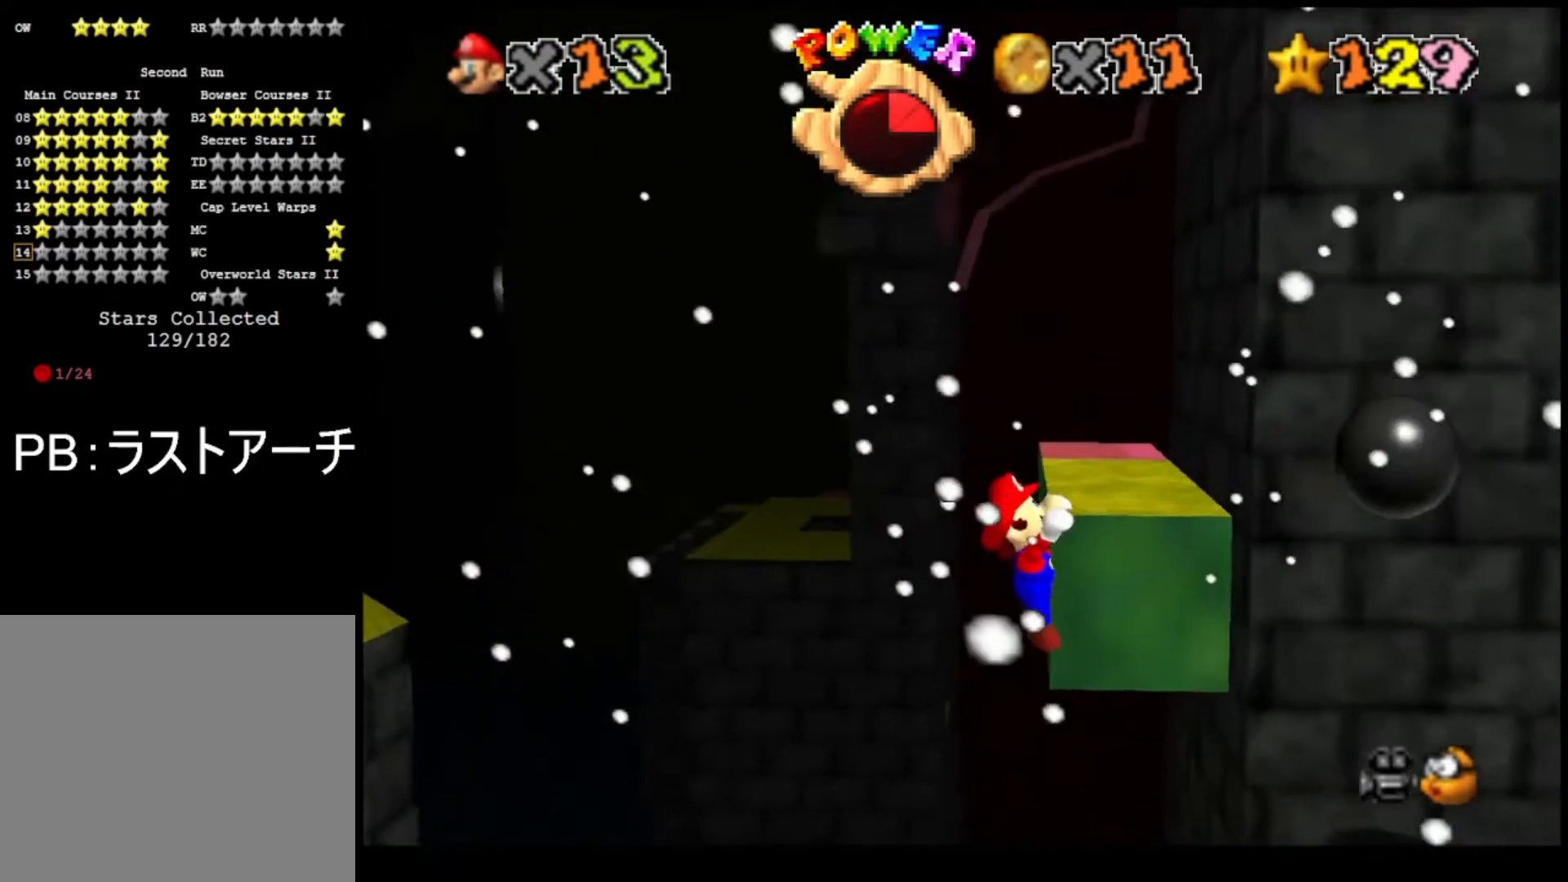
{"buttons": [], "left_stick": "center", "right_stick": "center", "events": [[167, "DPAD_DOWN", "down"], [333, "DPAD_DOWN", "up"], [333, "left_stick", "center"]]}
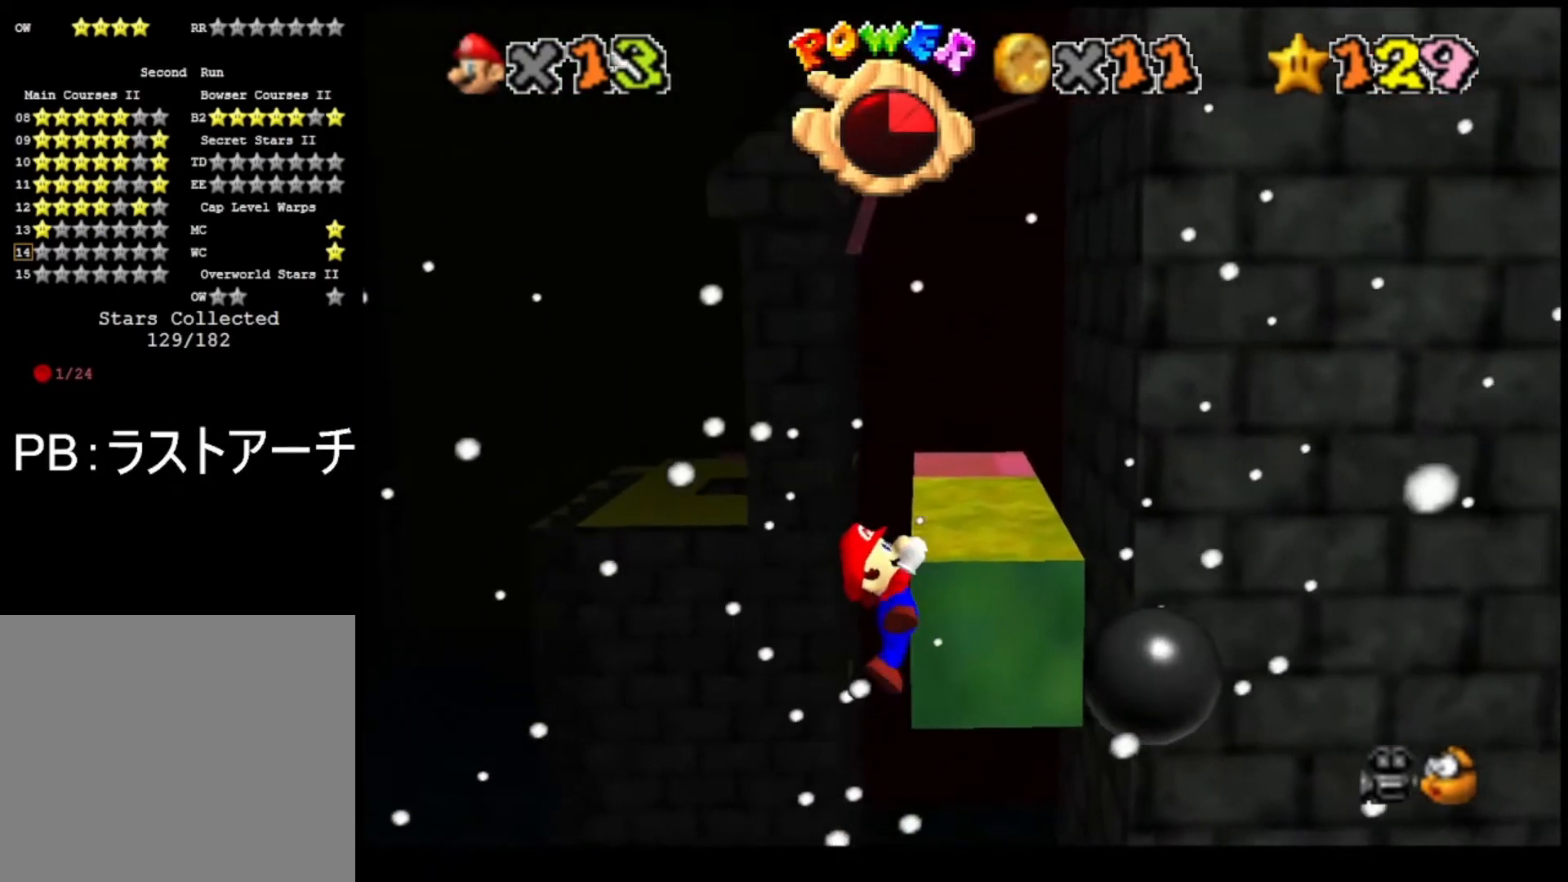
{"buttons": [], "left_stick": "center", "right_stick": "center", "events": []}
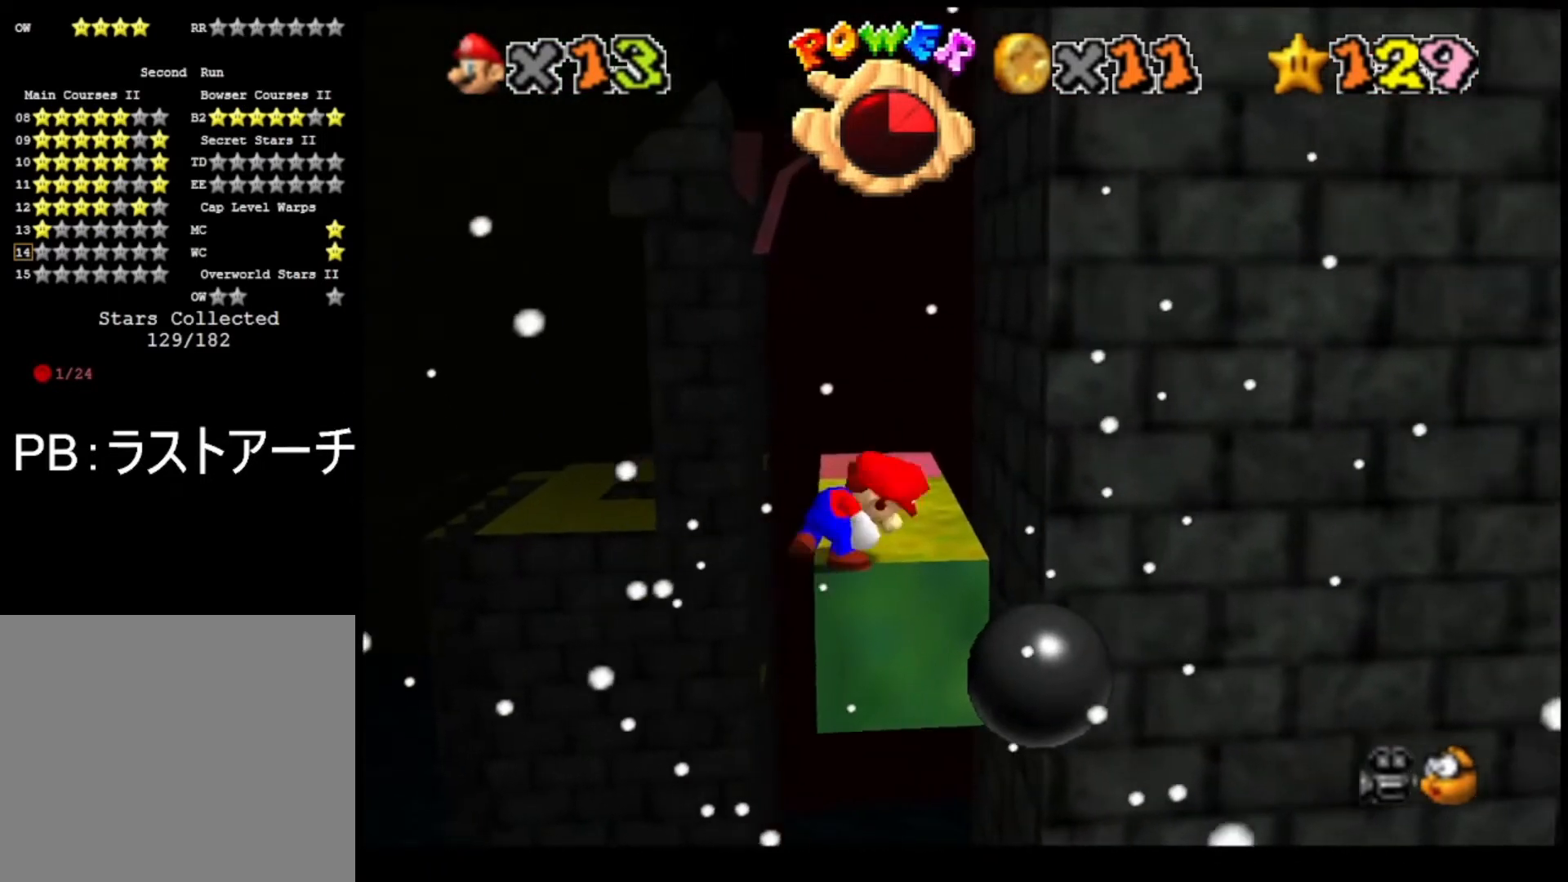
{"buttons": ["CROSS"], "left_stick": "up", "right_stick": "center", "events": [[267, "CROSS", "down"], [300, "left_stick", "left"], [467, "left_stick", "up"]]}
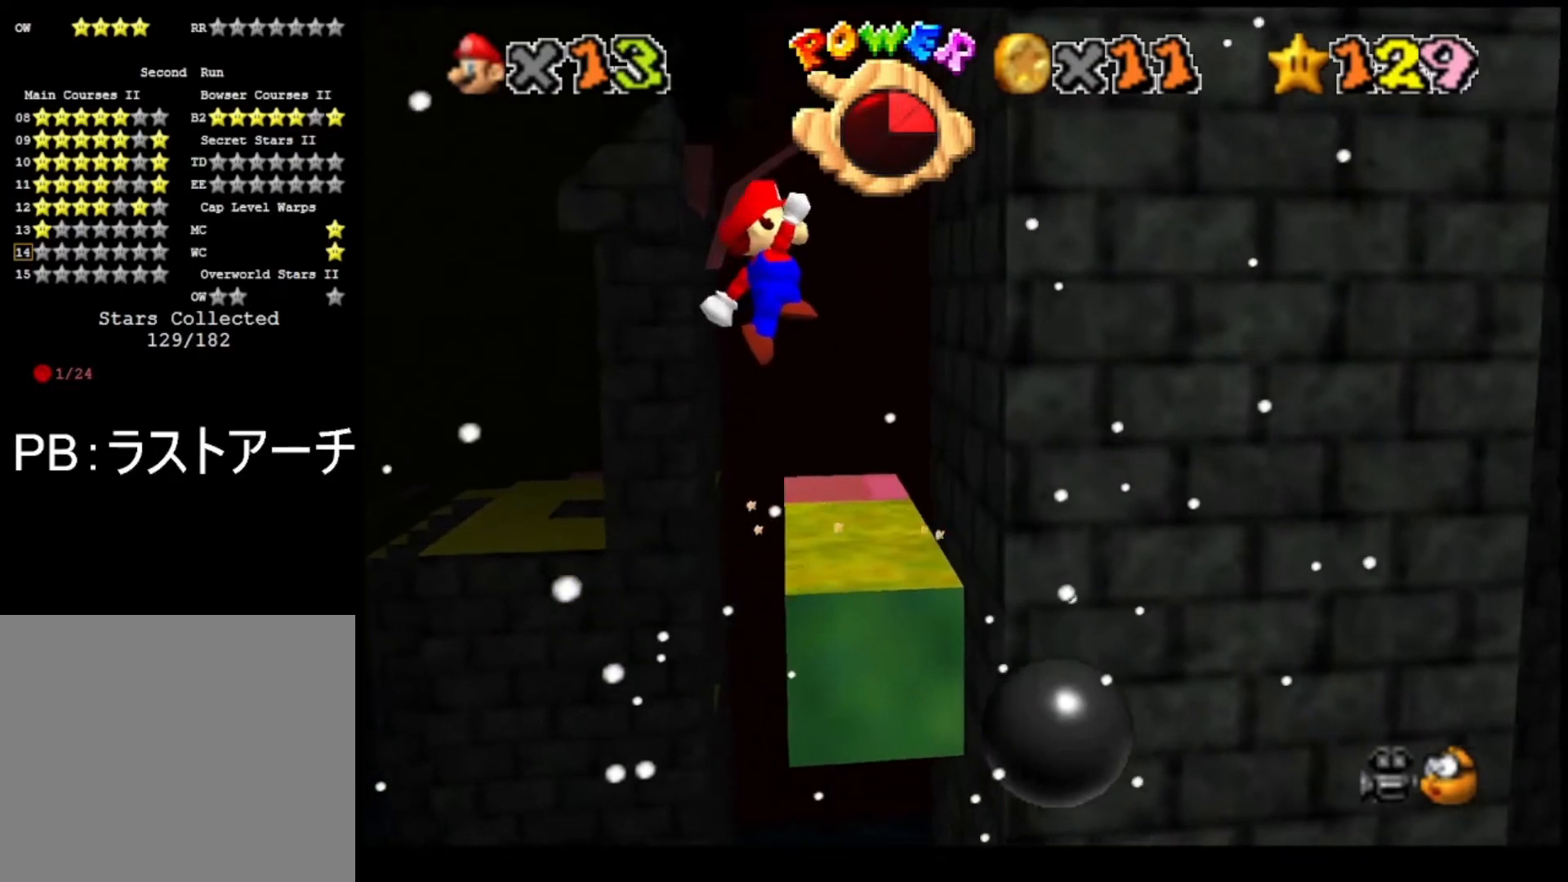
{"buttons": ["CROSS"], "left_stick": "up-right", "right_stick": "center", "events": [[400, "left_stick", "up-right"]]}
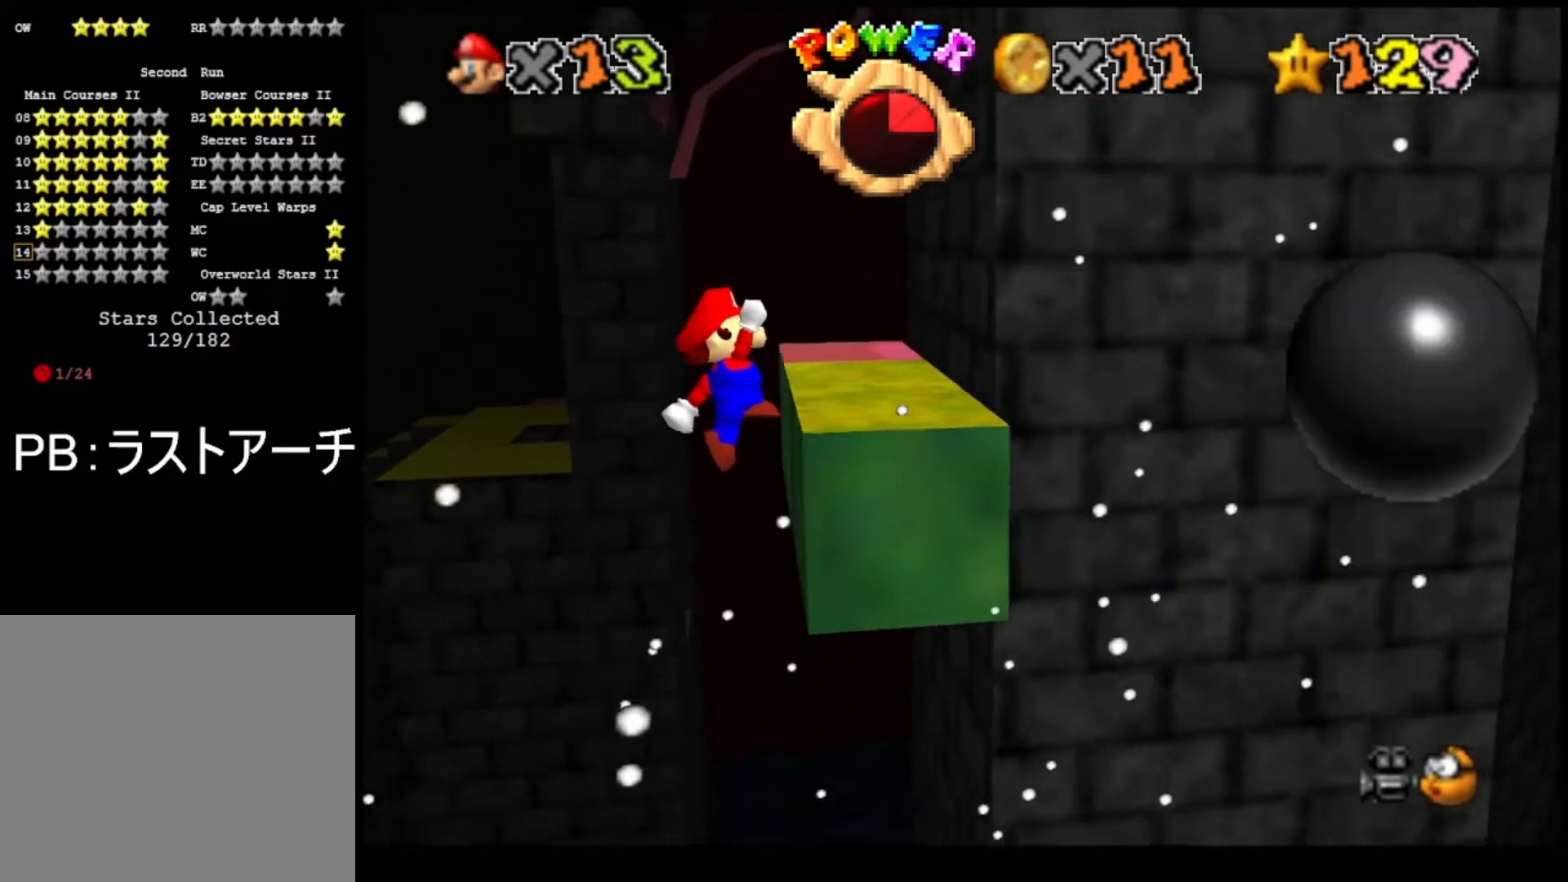
{"buttons": ["CIRCLE"], "left_stick": "up", "right_stick": "center", "events": [[200, "CROSS", "up"], [233, "left_stick", "up"], [300, "CIRCLE", "down"], [367, "CIRCLE", "up"], [433, "CIRCLE", "down"]]}
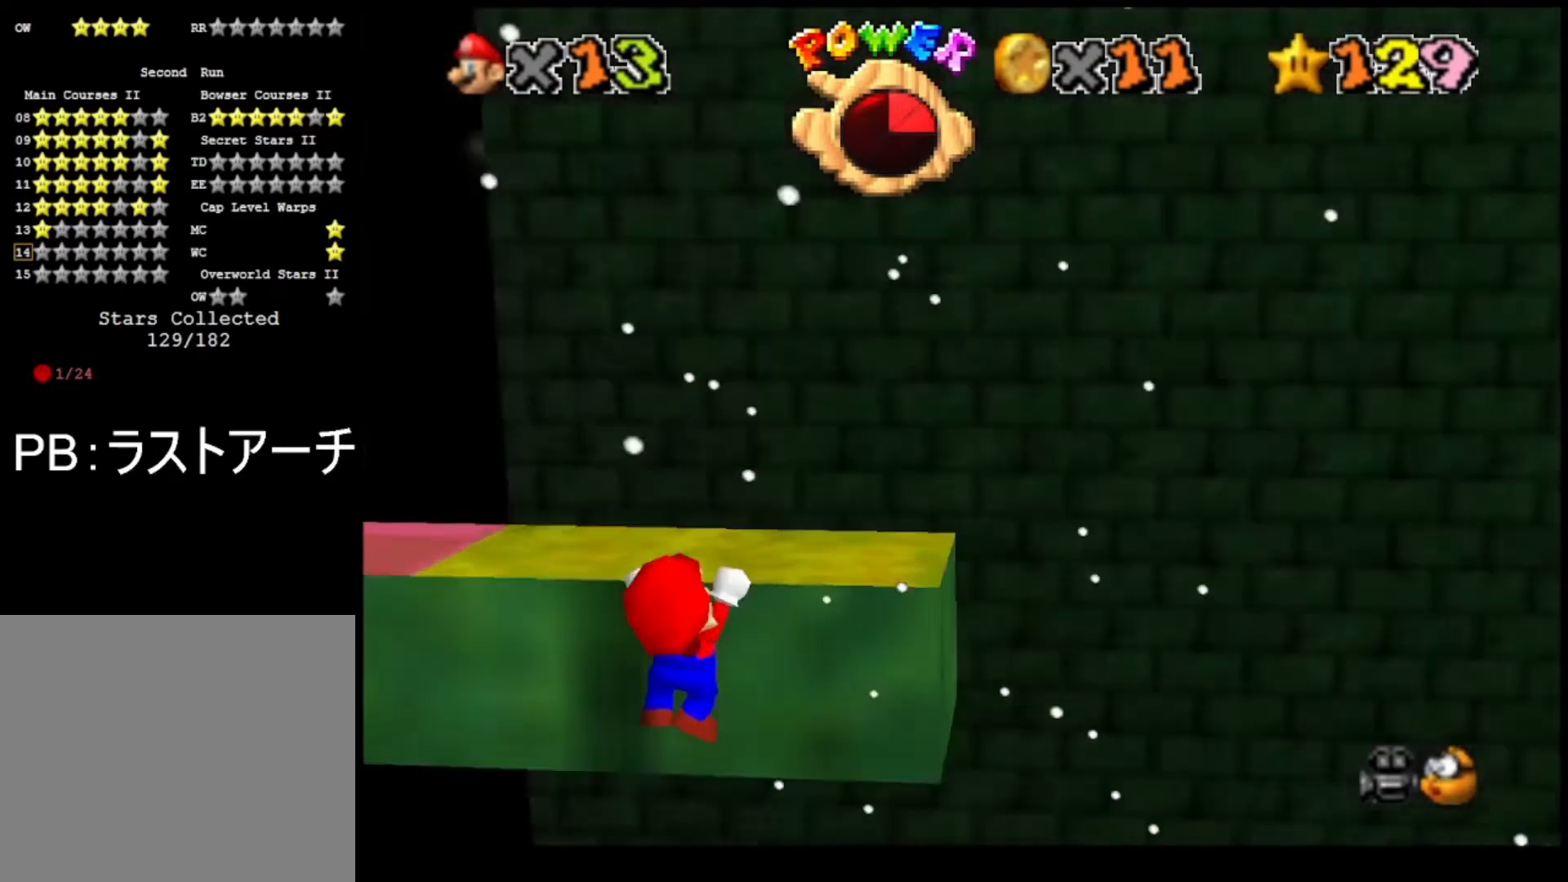
{"buttons": [], "left_stick": "center", "right_stick": "center", "events": [[33, "CIRCLE", "up"], [33, "left_stick", "center"], [133, "right_stick", "down"], [233, "right_stick", "center"]]}
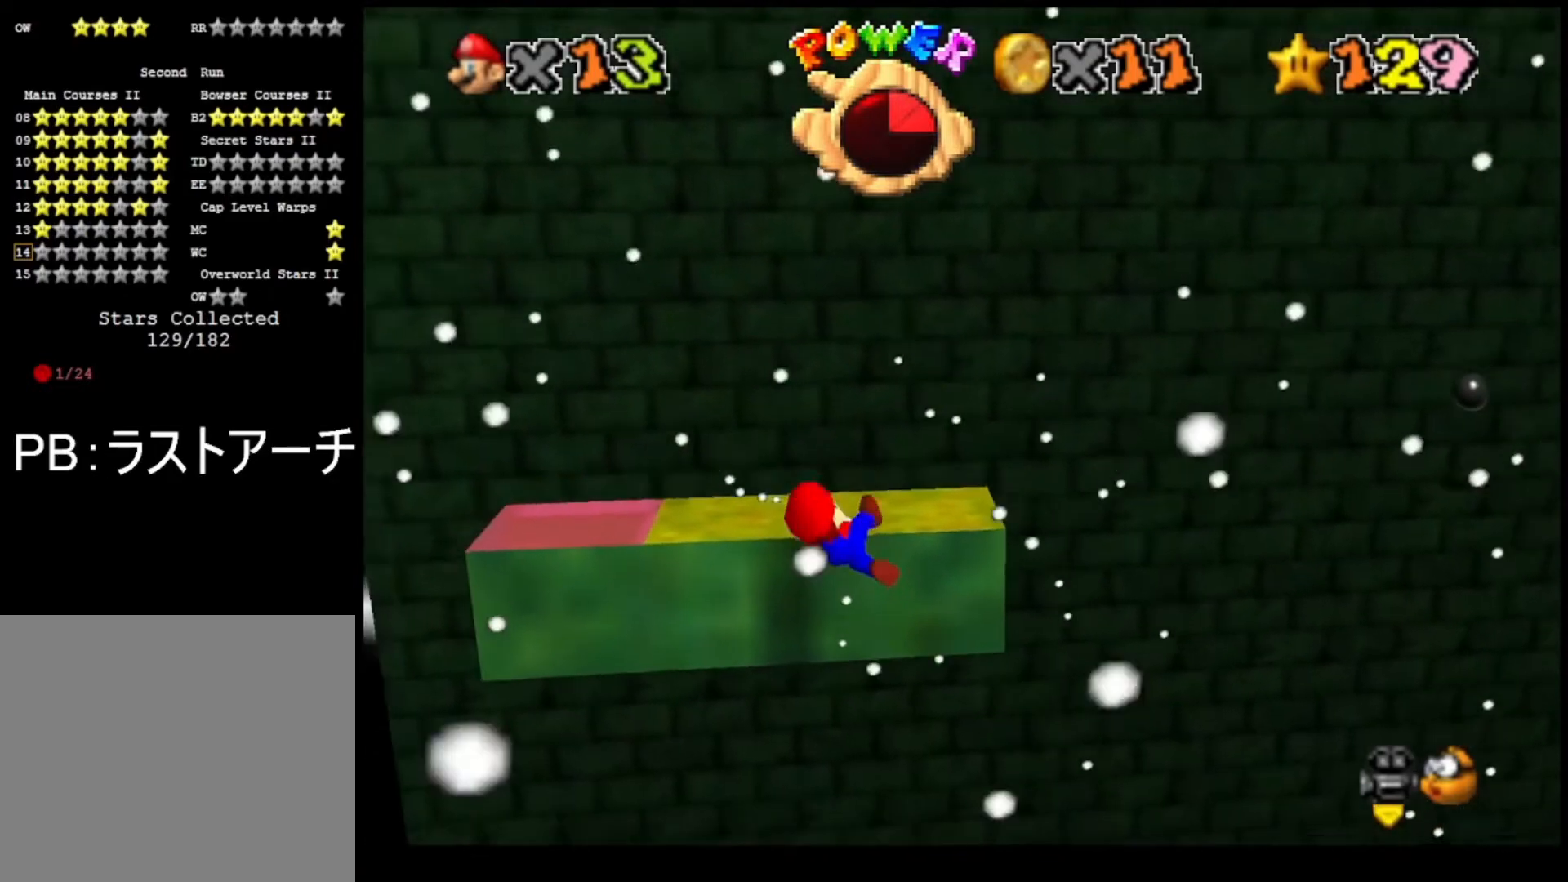
{"buttons": ["CROSS"], "left_stick": "center", "right_stick": "center", "events": [[433, "CROSS", "down"]]}
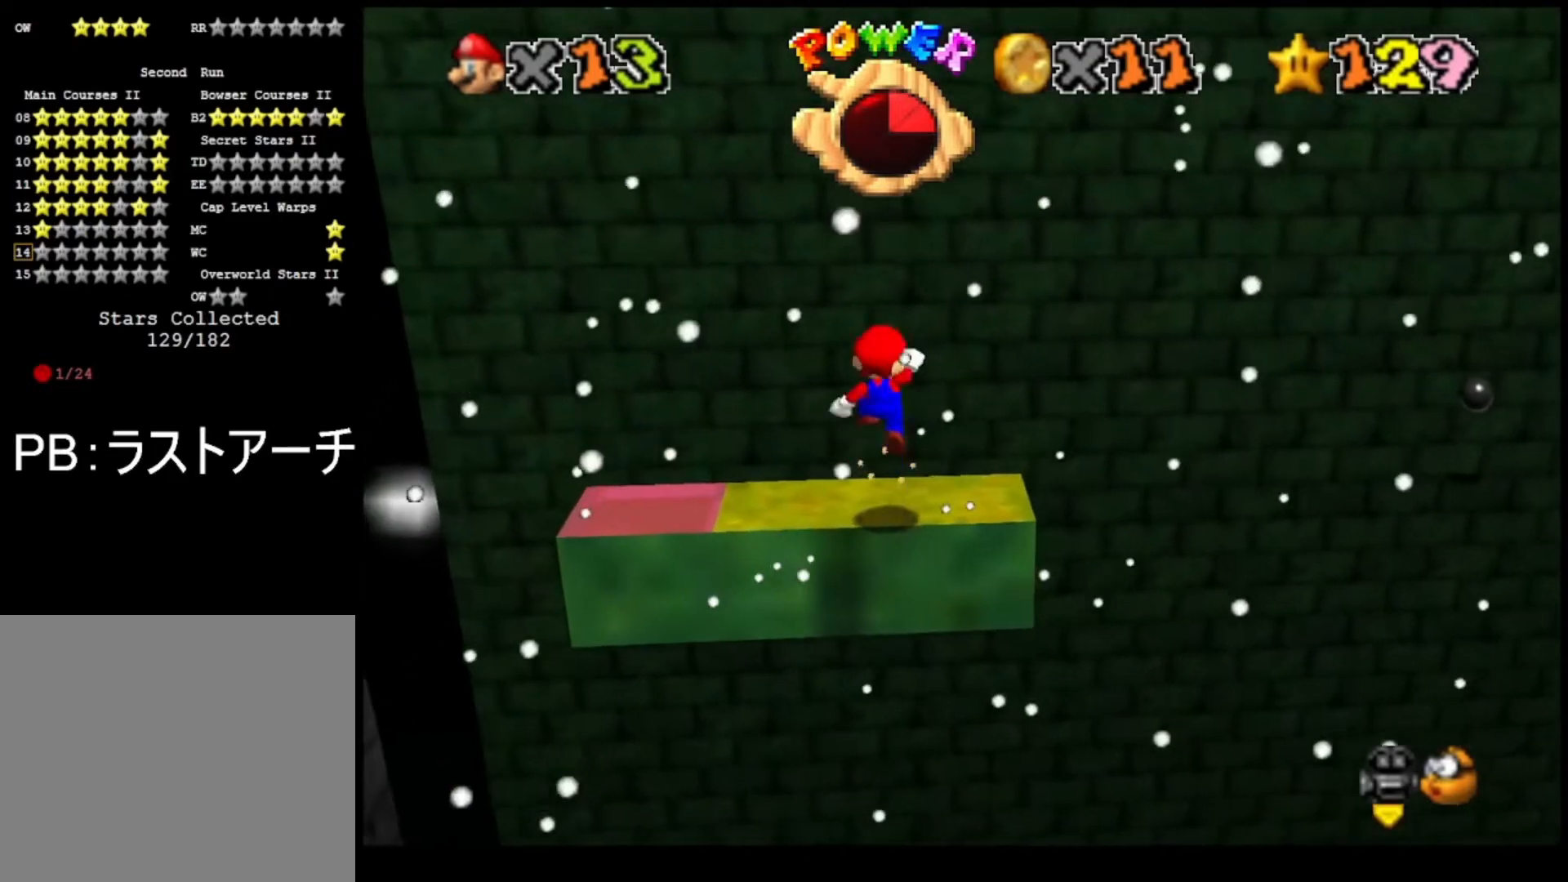
{"buttons": ["CROSS", "TRIANGLE"], "left_stick": "left", "right_stick": "center", "events": [[33, "left_stick", "left"], [500, "TRIANGLE", "down"]]}
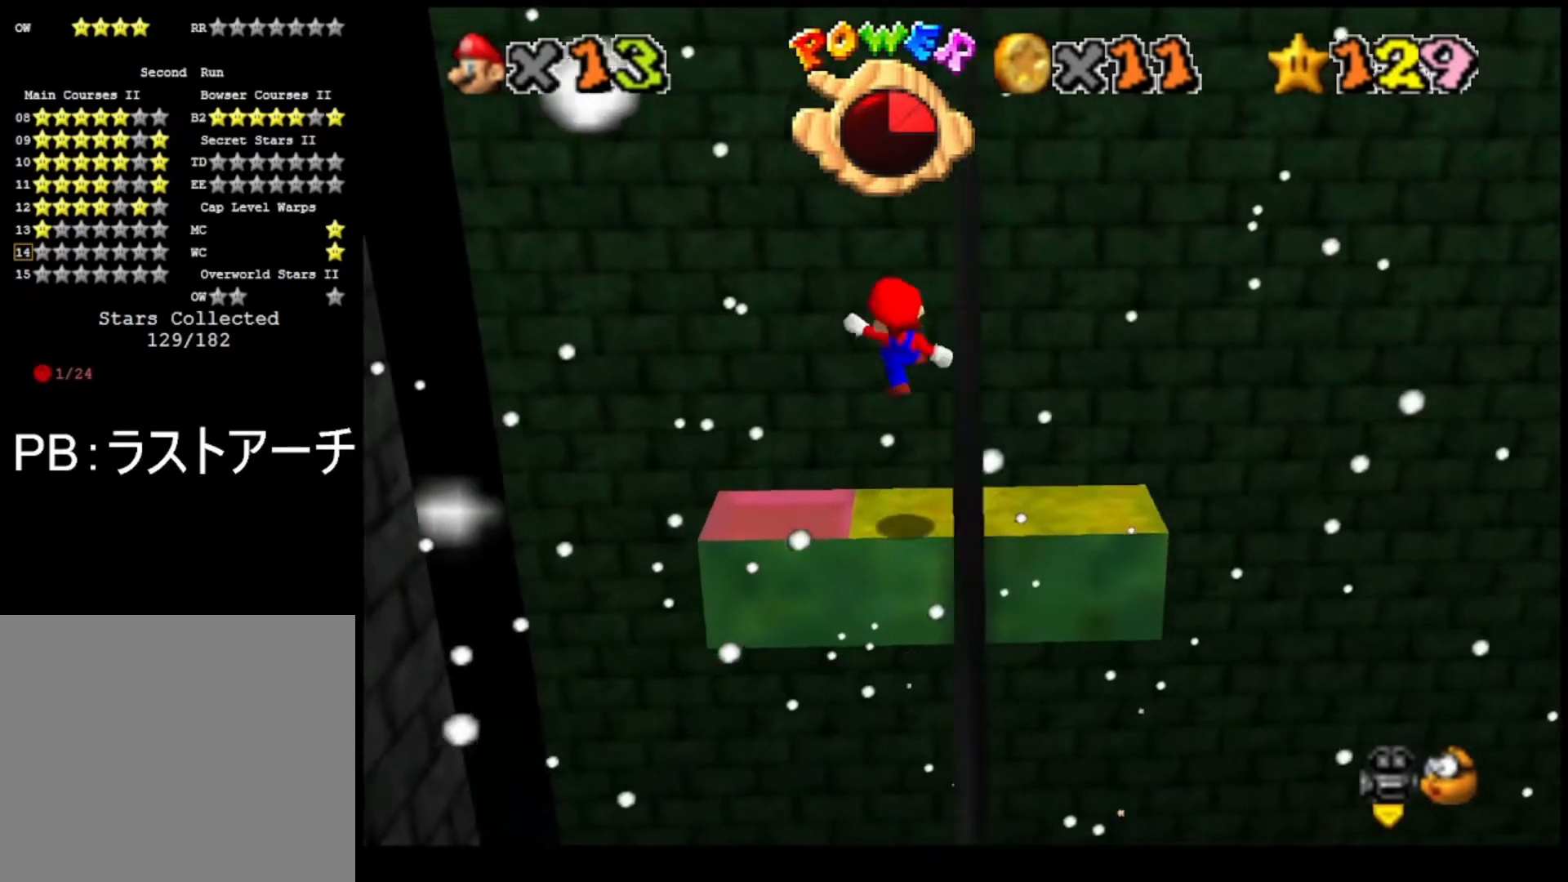
{"buttons": [], "left_stick": "up-left", "right_stick": "center", "events": [[233, "TRIANGLE", "up"], [233, "left_stick", "up-left"], [267, "CROSS", "up"]]}
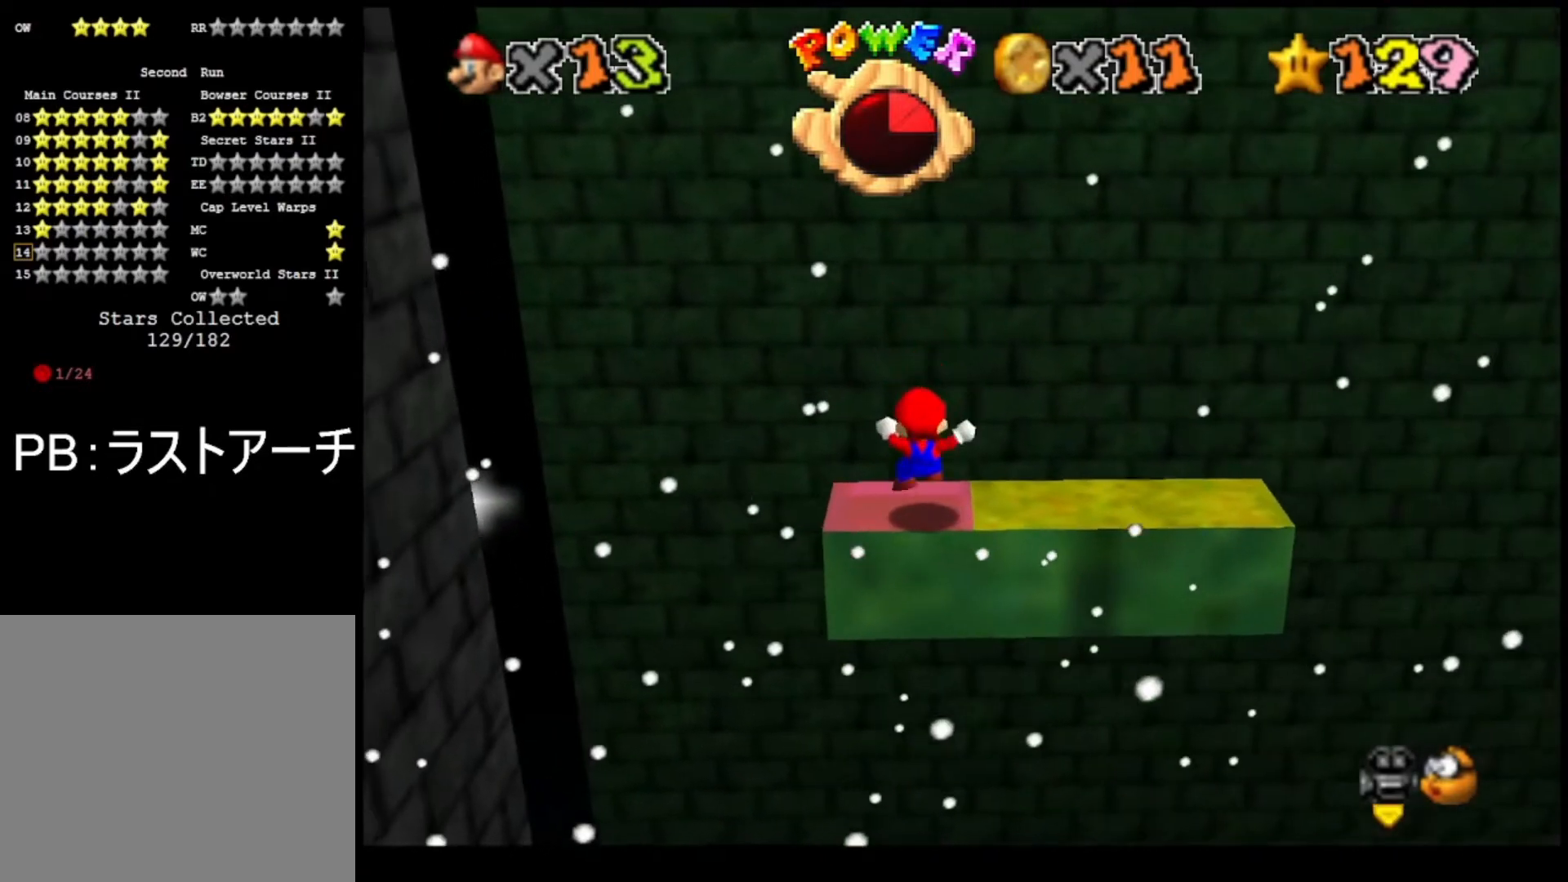
{"buttons": [], "left_stick": "center", "right_stick": "center", "events": [[33, "left_stick", "center"], [100, "CROSS", "down"], [167, "CROSS", "up"], [267, "left_stick", "up"], [433, "left_stick", "center"]]}